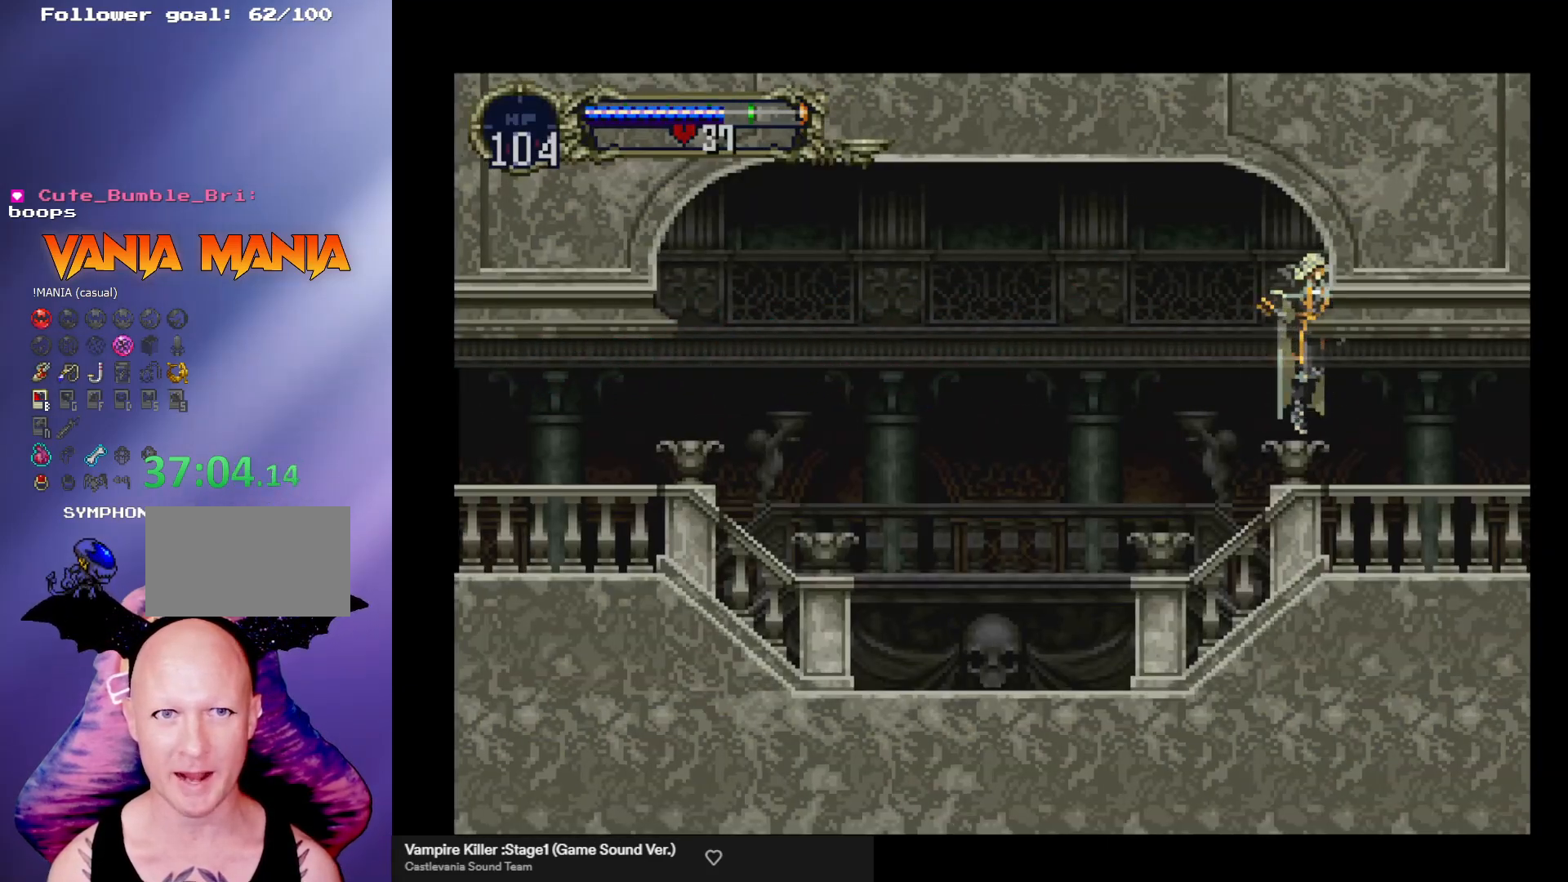
Gameplay with a controller (arcade stick); each line is a JSON object with the inputs held at the frame after it. "events" lists button and stick changes between this image and that frame as [ms after this image, input, new state], when the widget could be followed in between. Not read: L3 R3.
{"buttons": [], "left_stick": "right", "events": [[400, "left_stick", "right"]]}
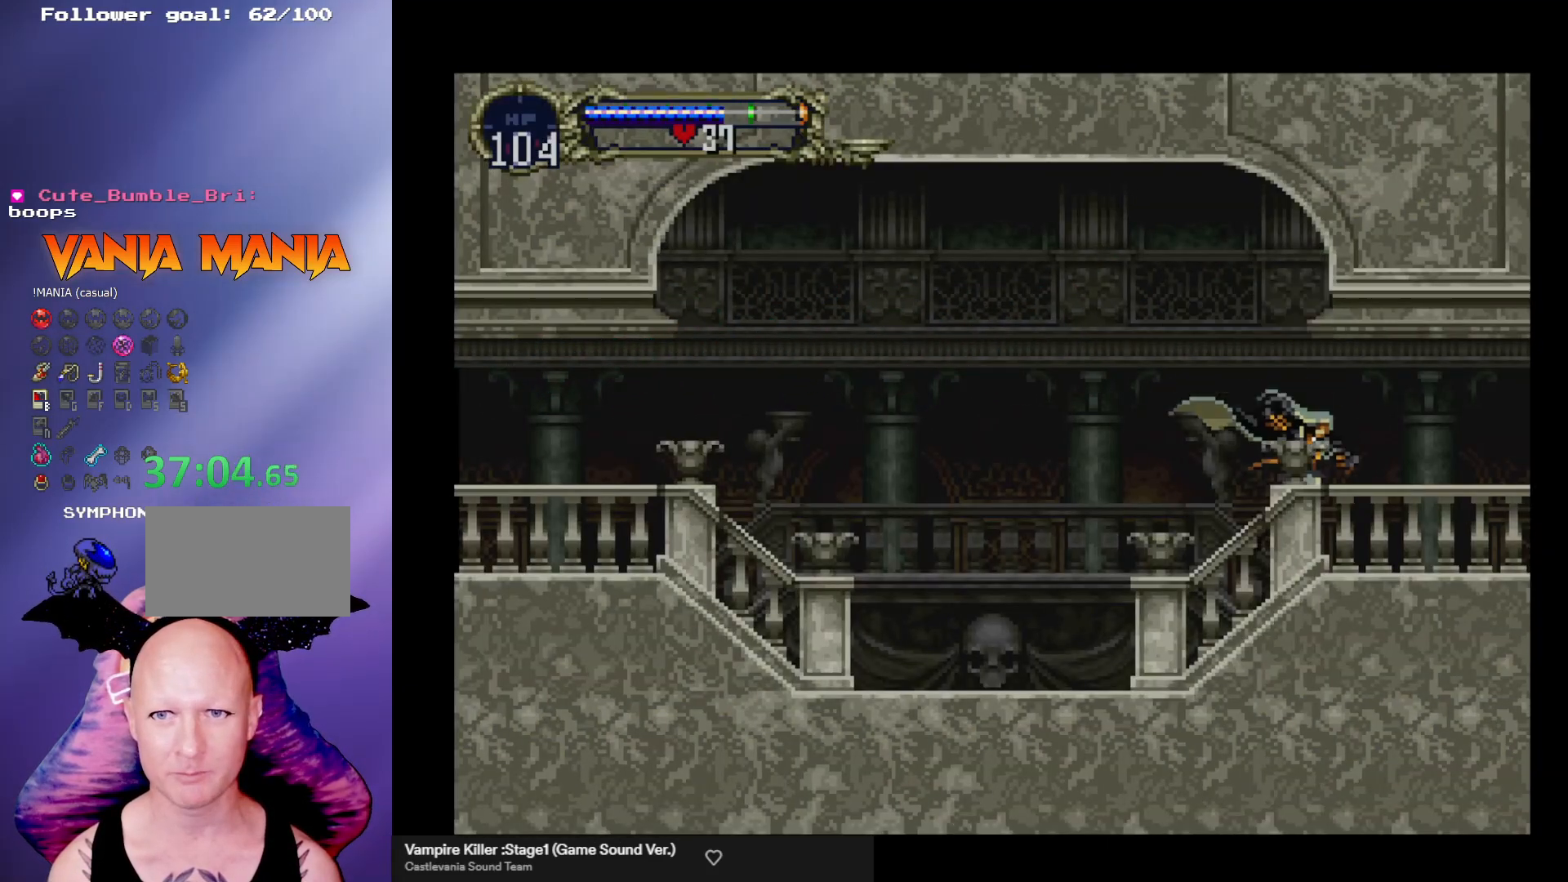
{"buttons": ["B"], "left_stick": "center", "events": [[100, "left_stick", "up-left"], [167, "B", "down"], [167, "Y", "down"], [233, "left_stick", "center"], [267, "Y", "up"], [300, "B", "up"], [367, "B", "down"], [367, "Y", "down"], [433, "Y", "up"], [467, "B", "up"], [500, "B", "down"]]}
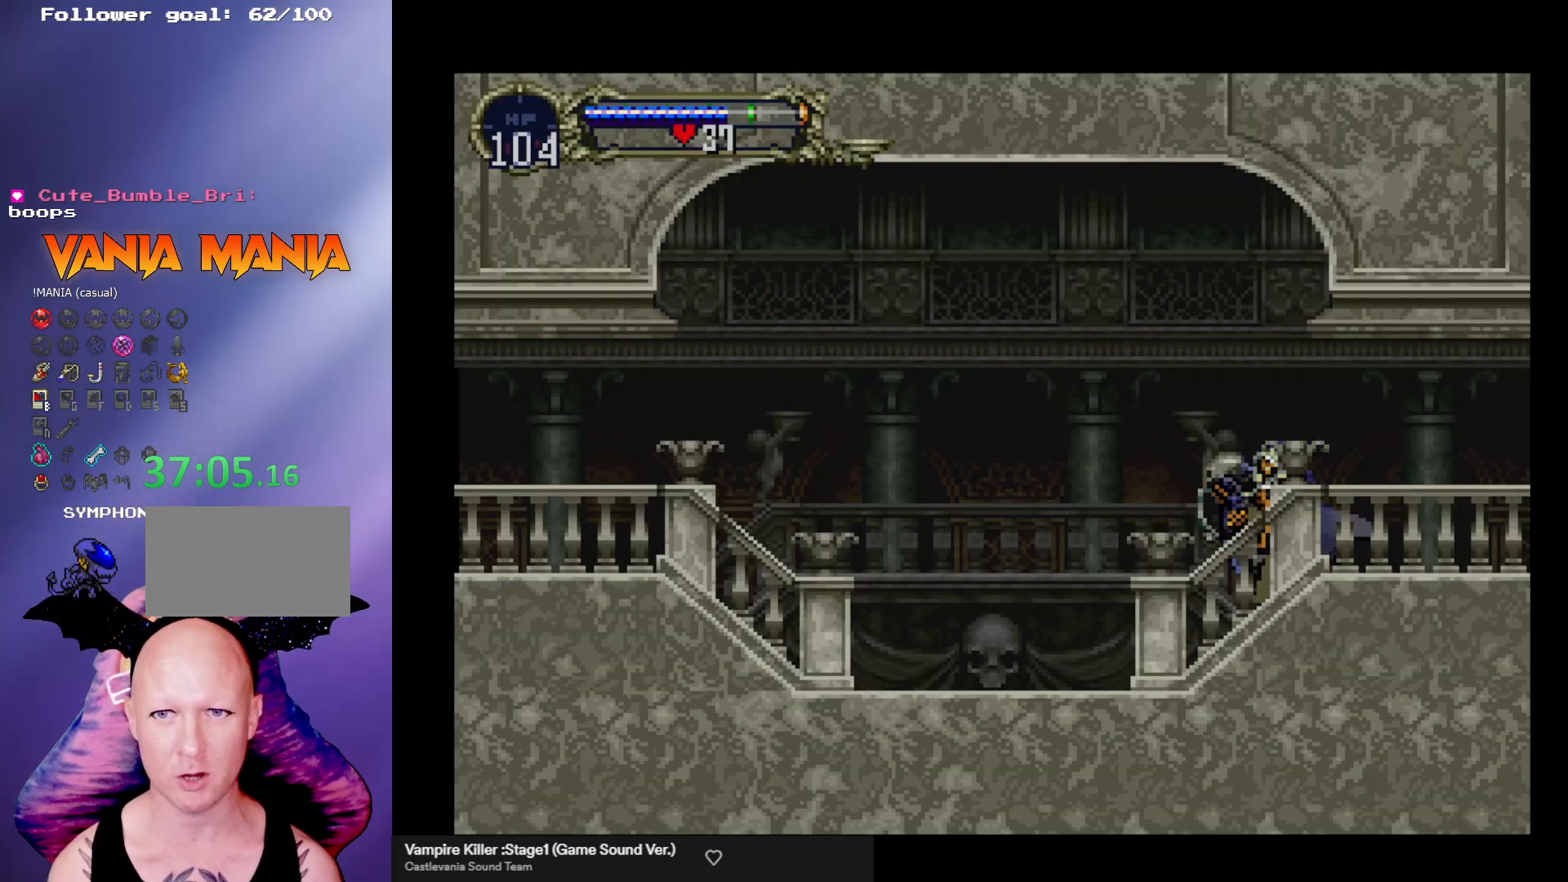
{"buttons": ["B"], "left_stick": "center", "events": [[33, "Y", "down"], [67, "Y", "up"], [167, "Y", "down"], [233, "B", "up"], [233, "Y", "up"], [267, "B", "down"], [300, "Y", "down"], [367, "Y", "up"], [467, "Y", "down"], [500, "Y", "up"]]}
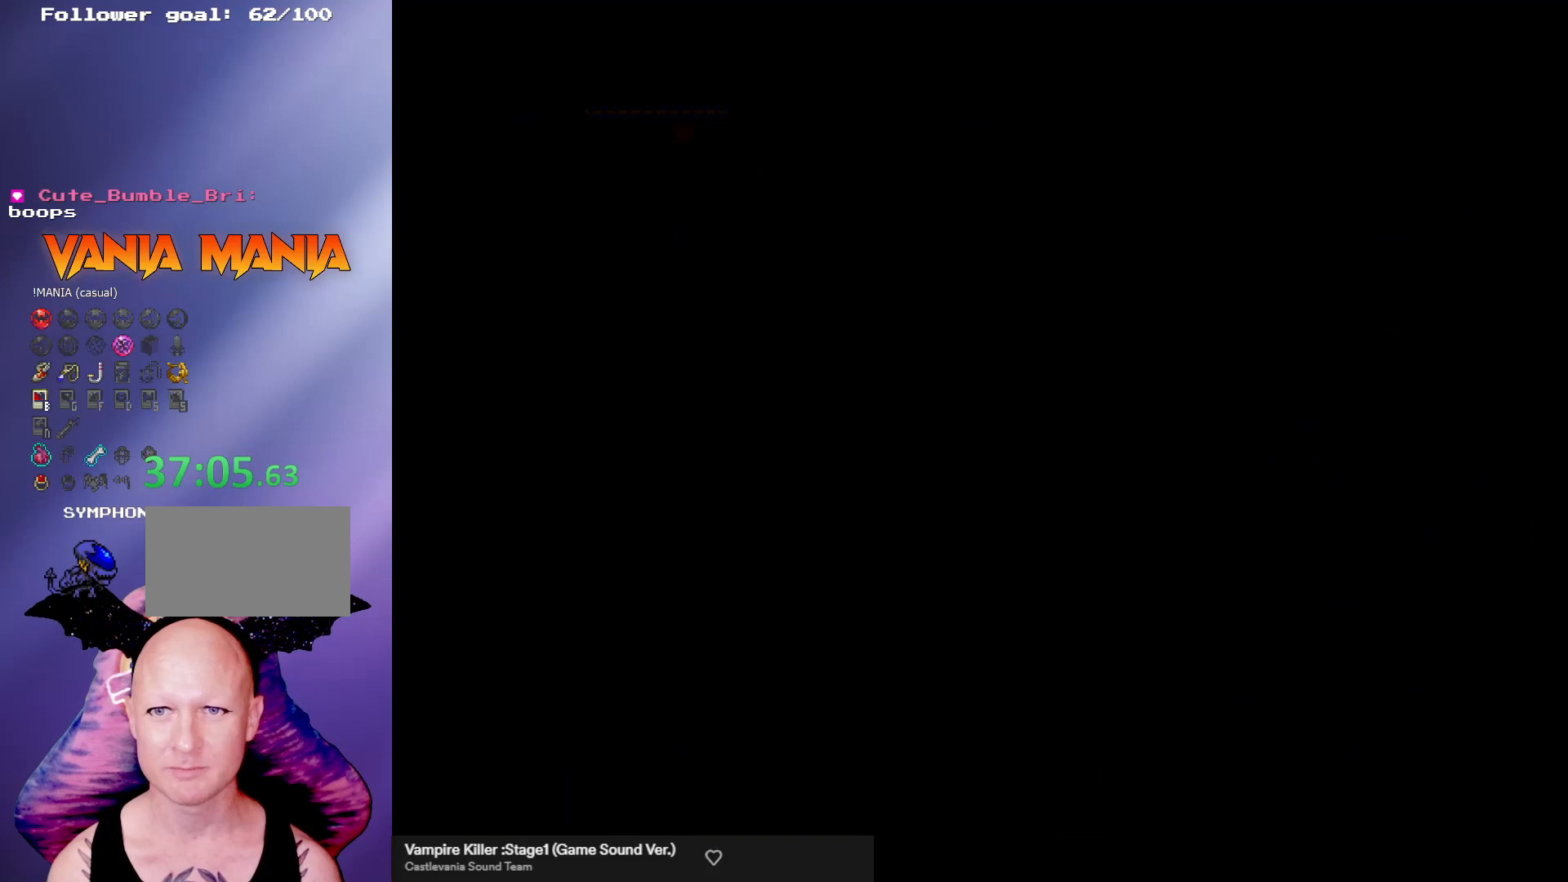
{"buttons": ["B", "Y"], "left_stick": "center", "events": [[100, "Y", "down"], [133, "Y", "up"], [167, "B", "up"], [200, "B", "down"], [233, "Y", "down"], [267, "Y", "up"], [300, "B", "up"], [333, "B", "down"], [367, "Y", "down"], [400, "Y", "up"], [467, "B", "up"], [500, "B", "down"], [500, "Y", "down"]]}
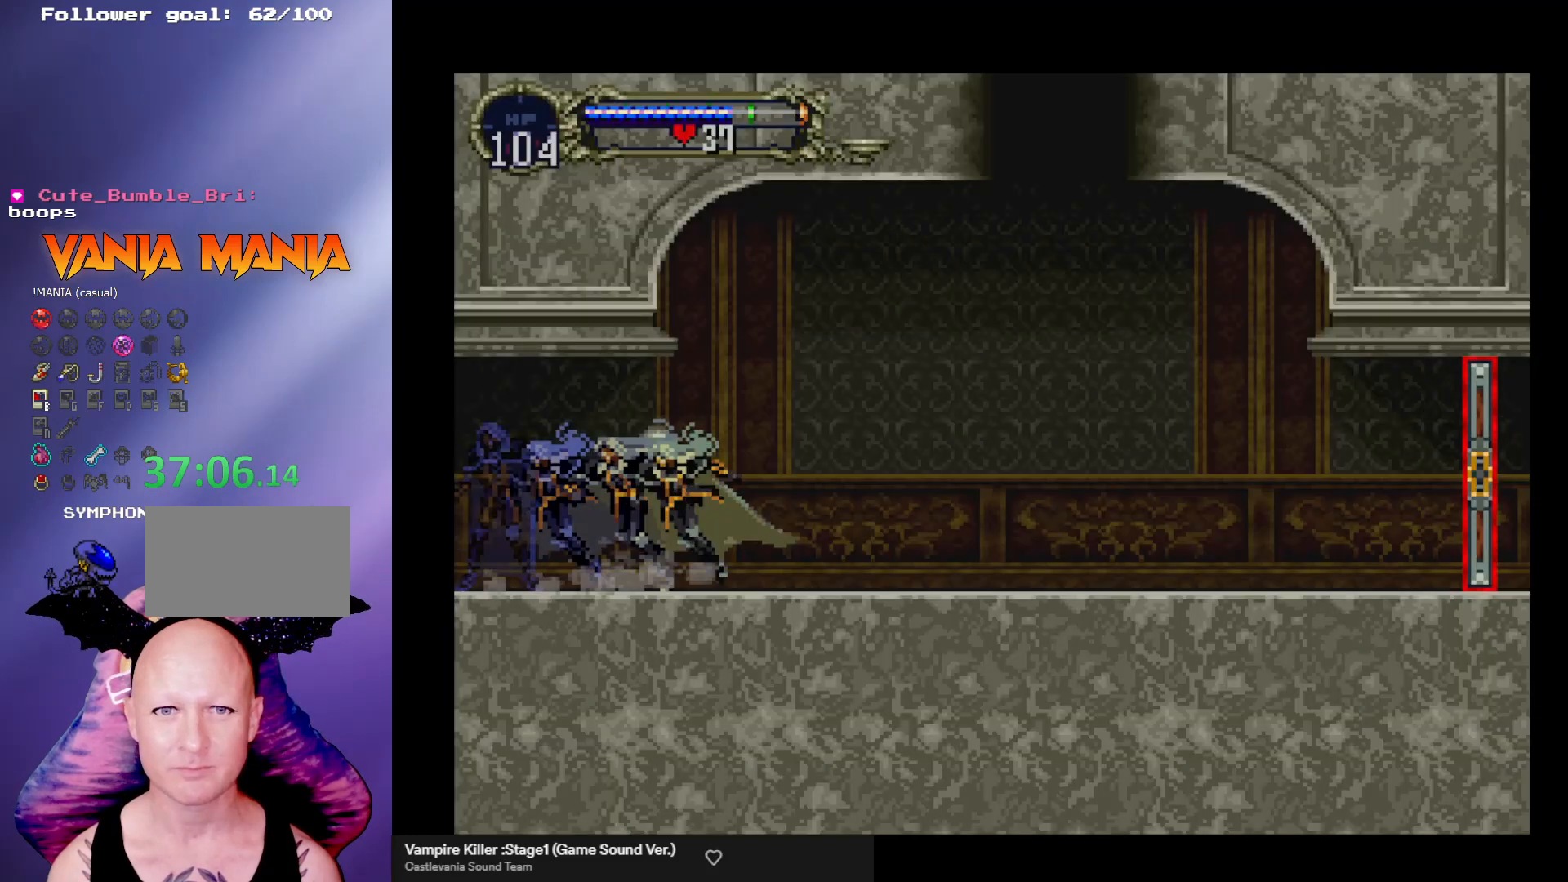
{"buttons": ["A"], "left_stick": "right", "events": [[67, "Y", "up"], [100, "B", "up"], [233, "B", "down"], [233, "Y", "down"], [300, "Y", "up"], [367, "B", "up"], [400, "left_stick", "right"], [500, "A", "down"]]}
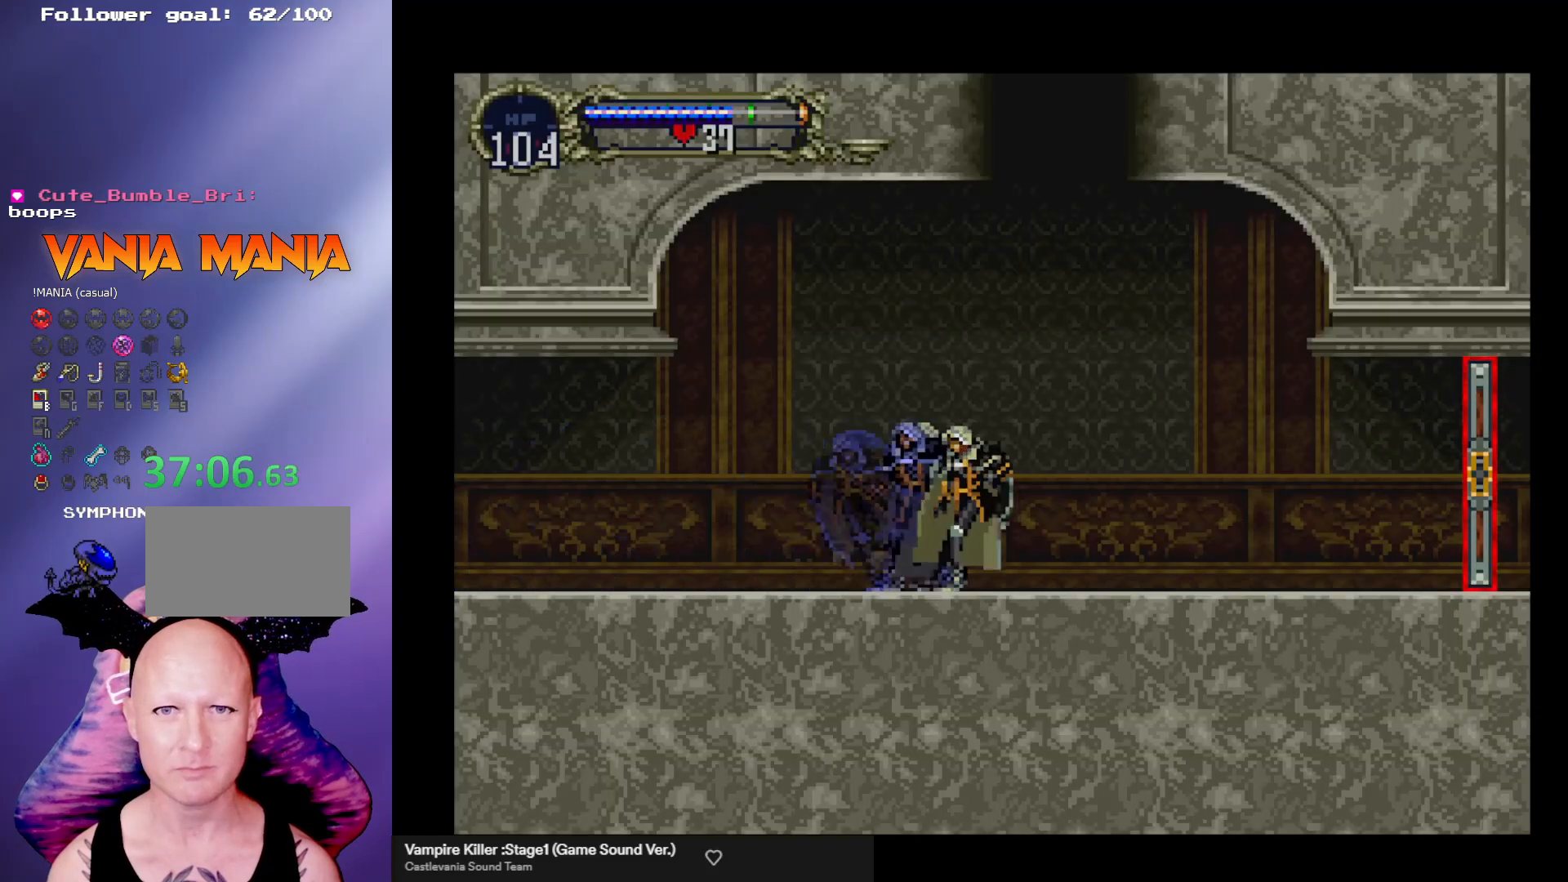
{"buttons": ["A"], "left_stick": "center", "events": [[33, "left_stick", "center"], [233, "left_stick", "right"], [267, "A", "up"], [300, "left_stick", "center"], [433, "A", "down"]]}
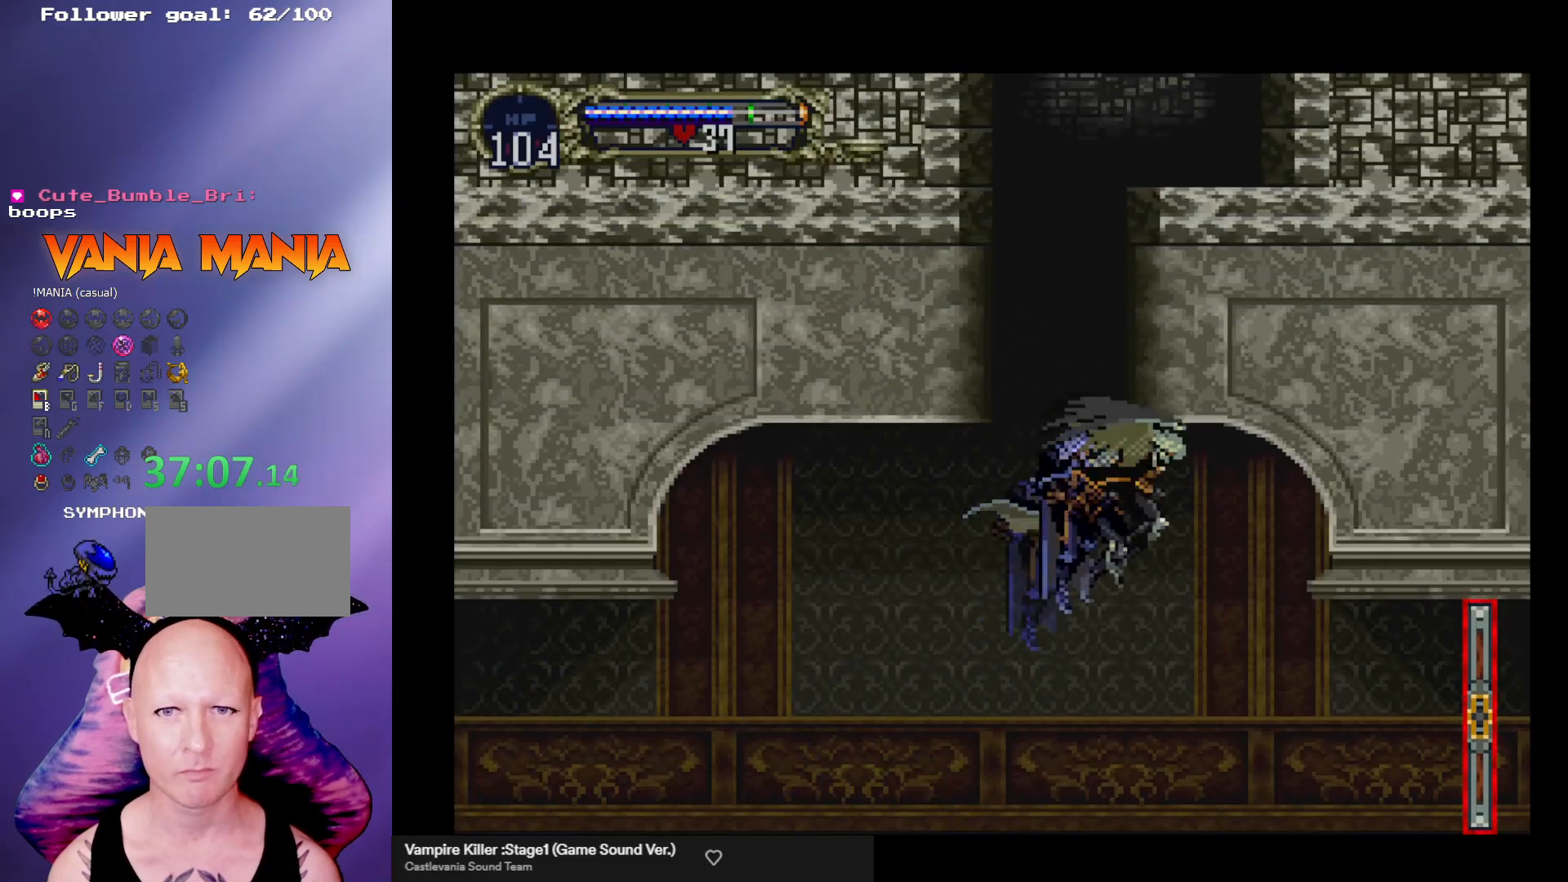
{"buttons": [], "left_stick": "center", "events": [[200, "left_stick", "left"], [267, "A", "up"], [333, "left_stick", "center"]]}
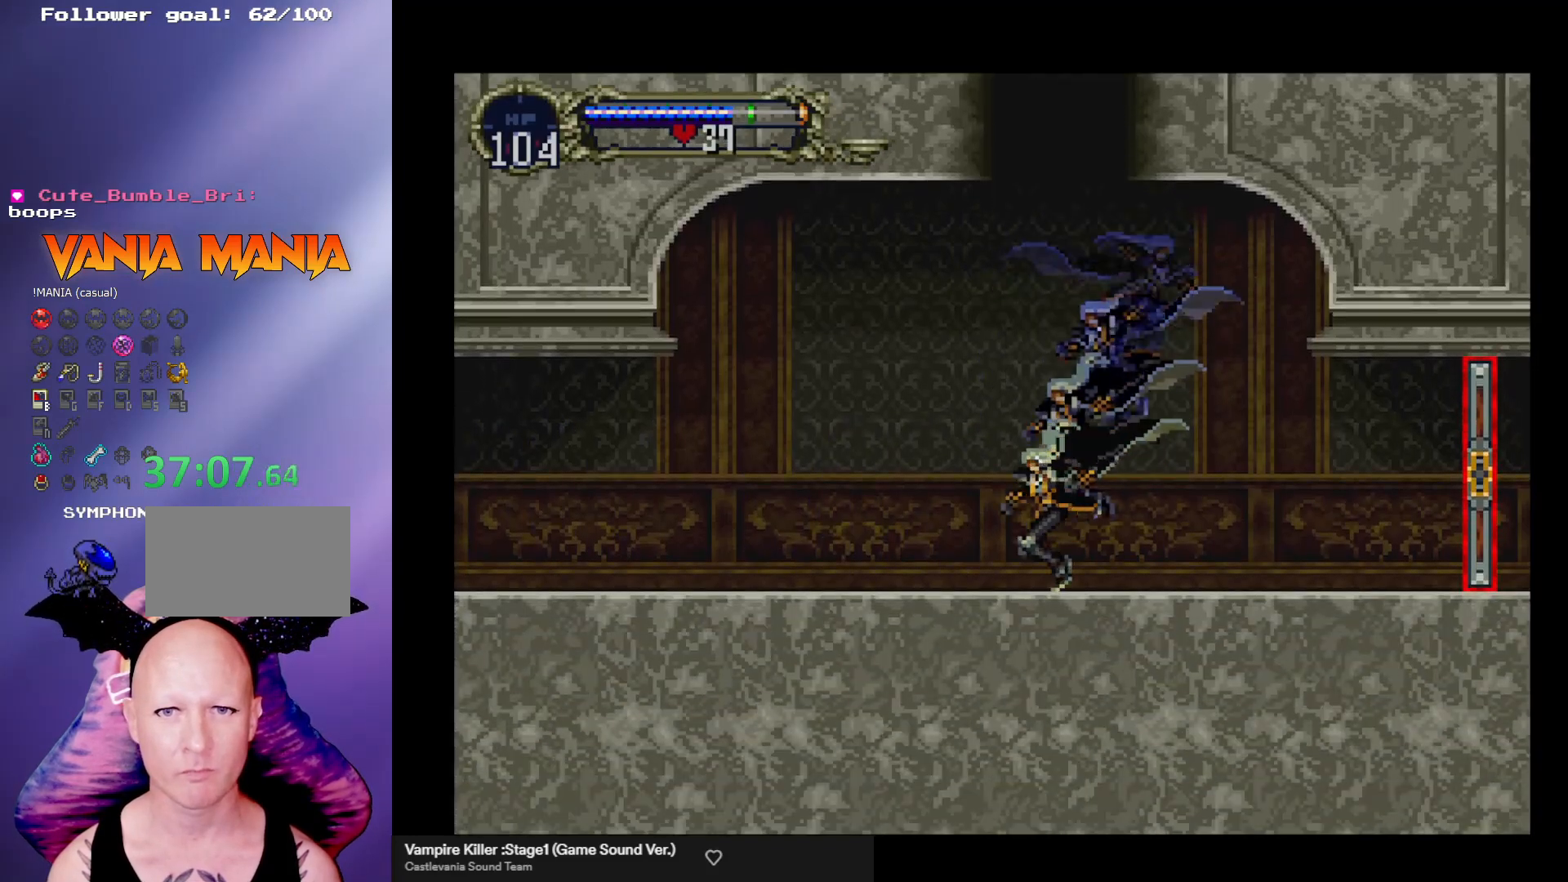
{"buttons": [], "left_stick": "center", "events": [[100, "left_stick", "down"], [167, "left_stick", "center"], [233, "left_stick", "up"], [333, "A", "down"], [333, "left_stick", "center"], [367, "A", "up"]]}
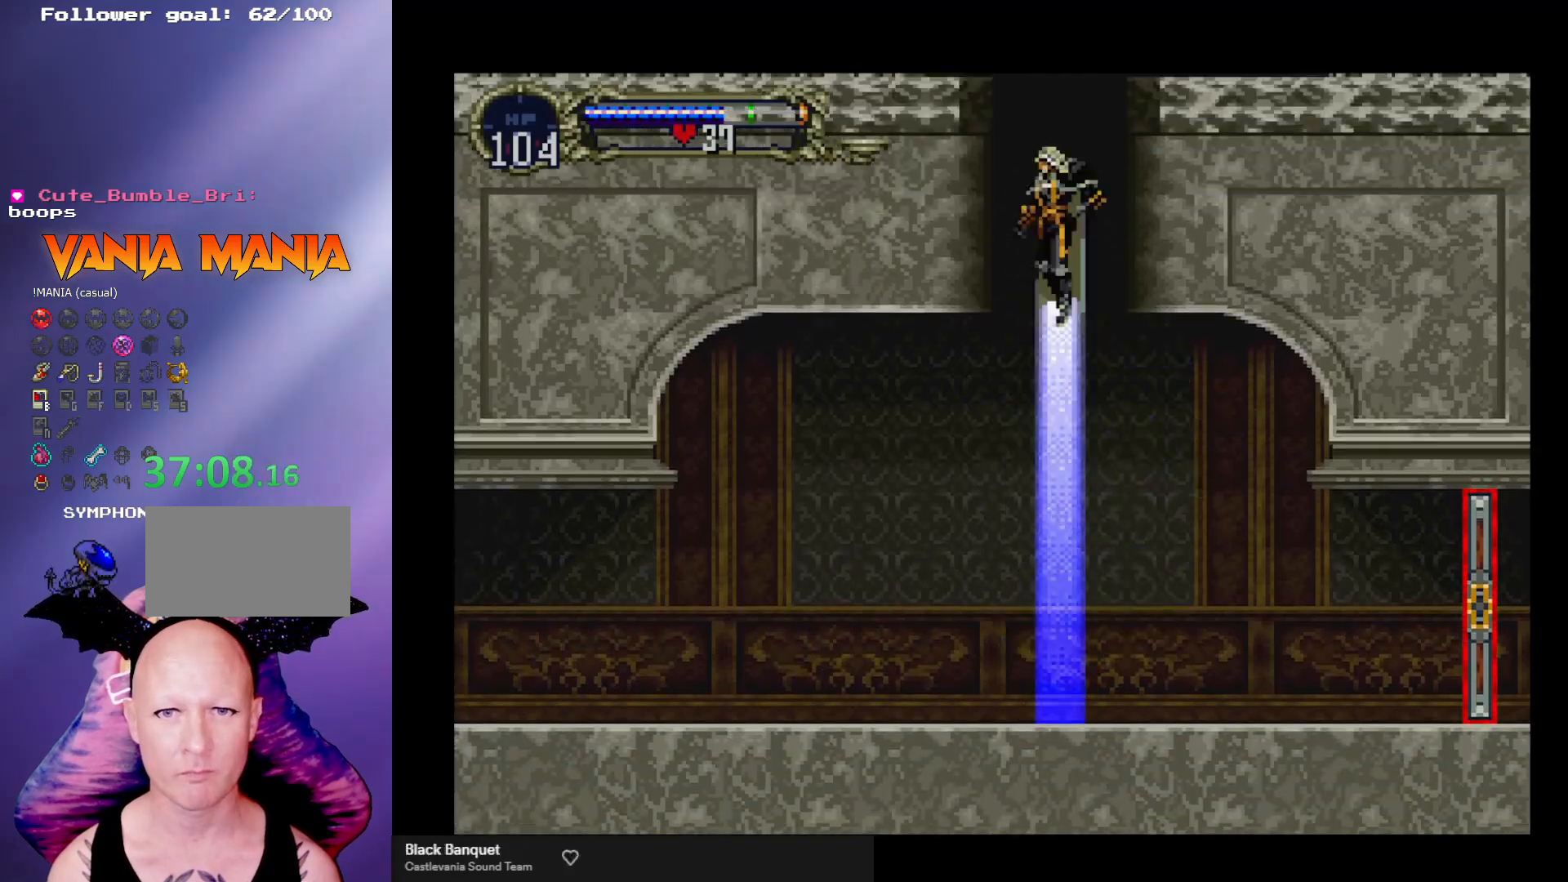
{"buttons": [], "left_stick": "center", "events": []}
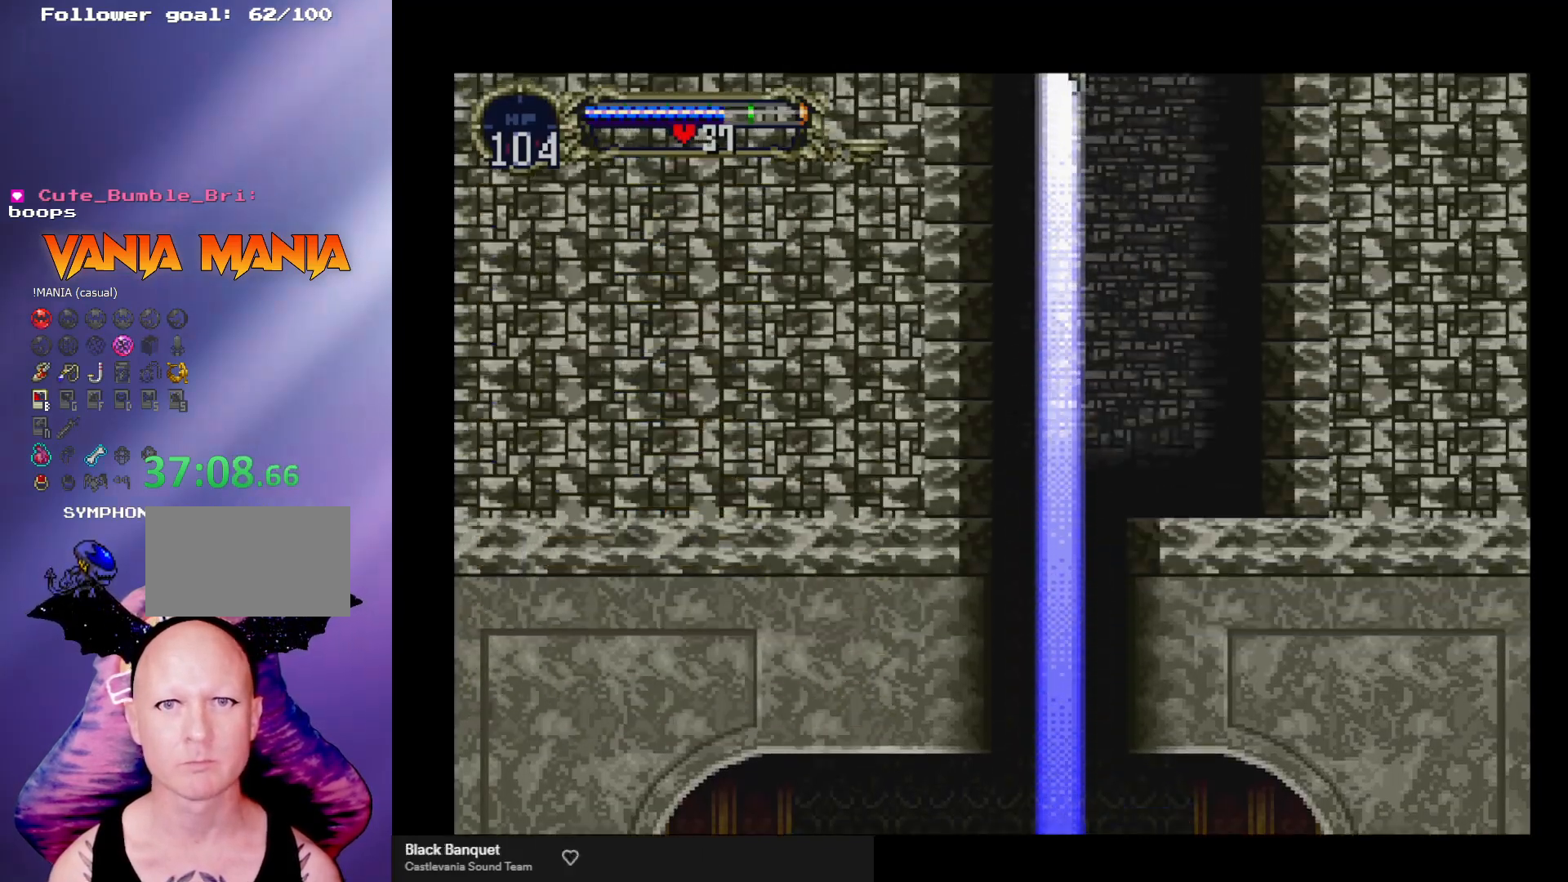
{"buttons": [], "left_stick": "center", "events": [[100, "A", "down"], [433, "A", "up"]]}
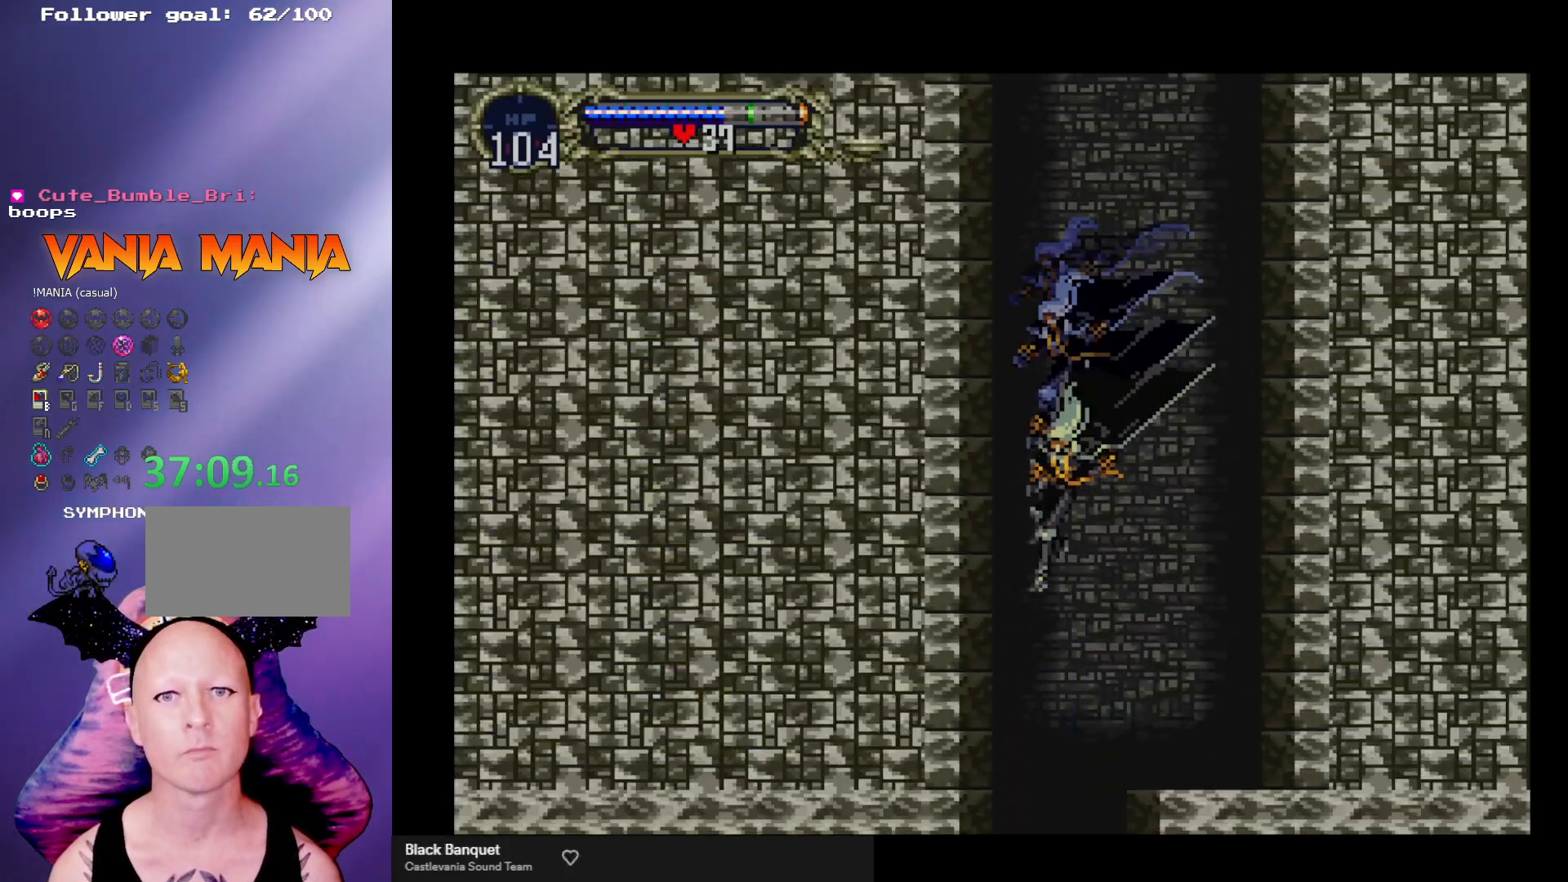
{"buttons": [], "left_stick": "up", "events": [[33, "A", "down"], [167, "A", "up"], [333, "left_stick", "down"], [433, "left_stick", "center"], [500, "left_stick", "up"]]}
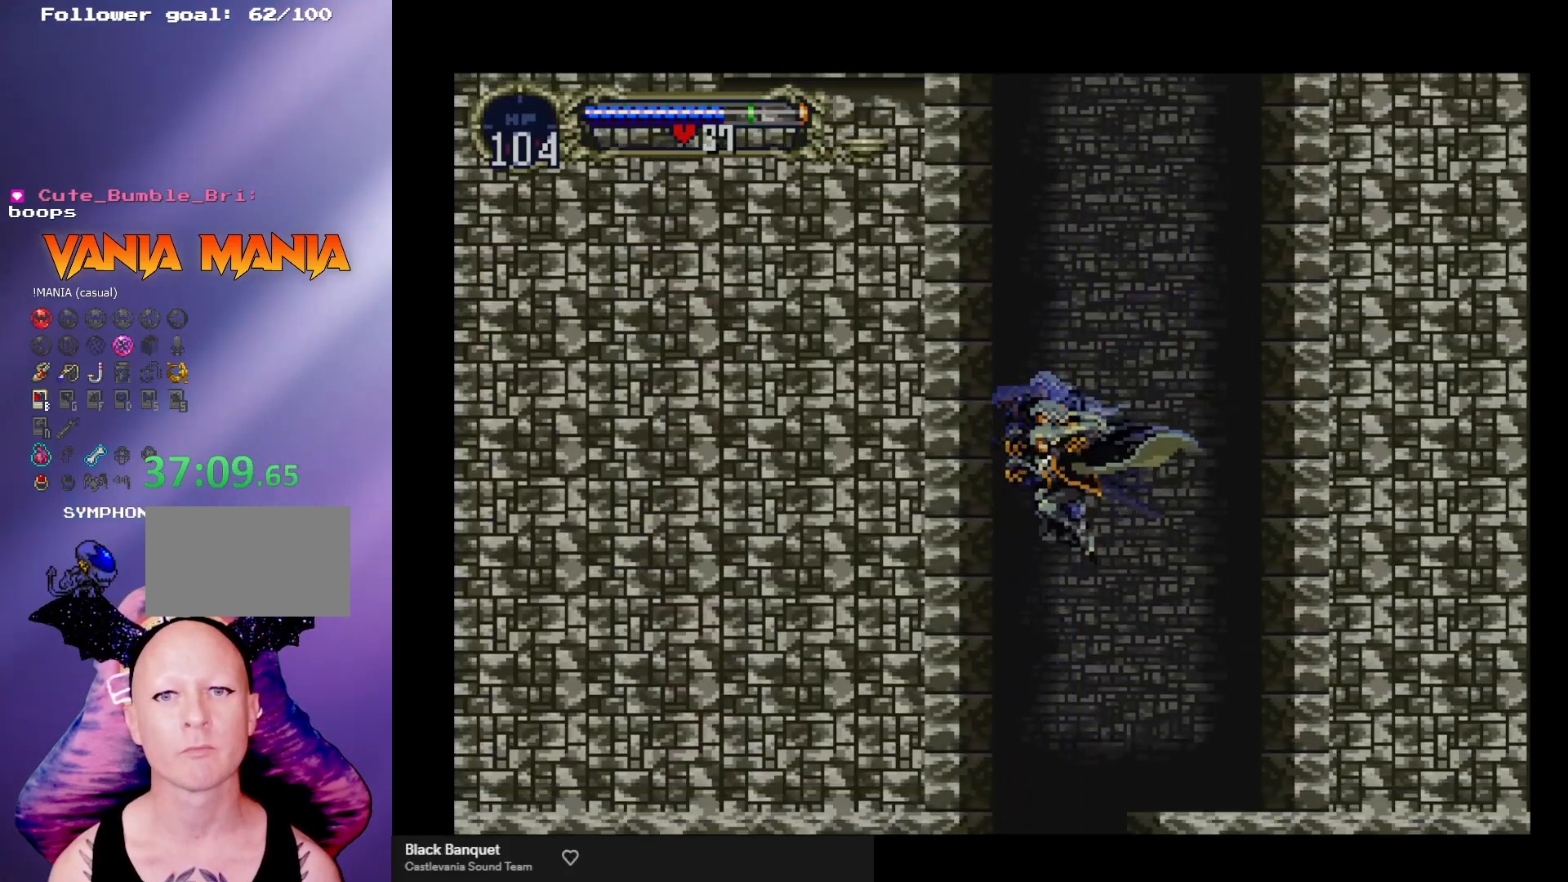
{"buttons": [], "left_stick": "center", "events": [[100, "A", "down"], [100, "left_stick", "center"], [200, "A", "up"]]}
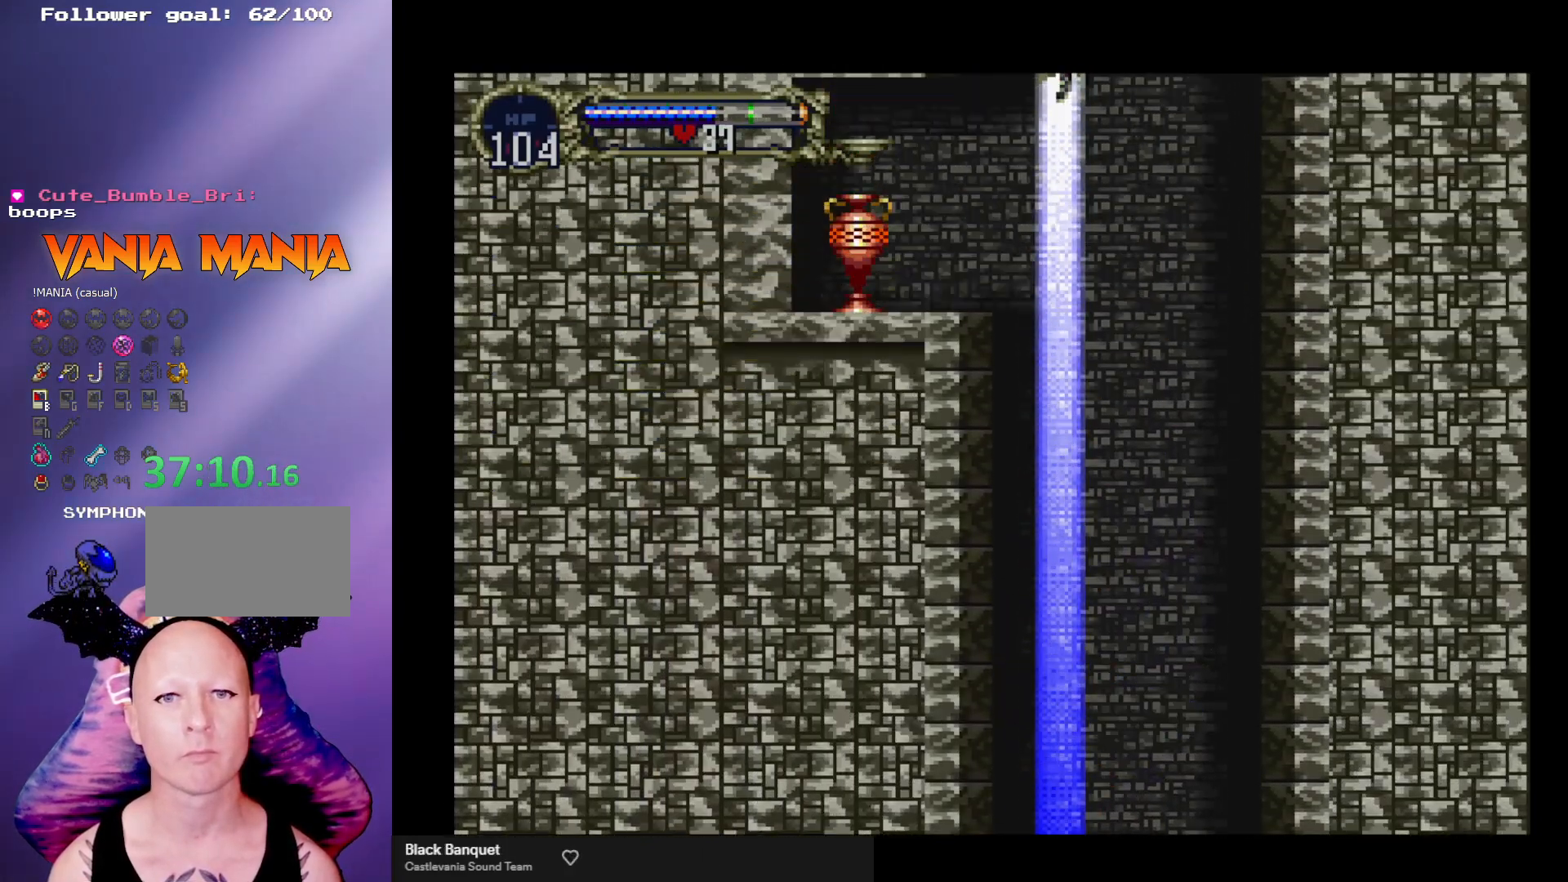
{"buttons": [], "left_stick": "left", "events": [[500, "left_stick", "left"]]}
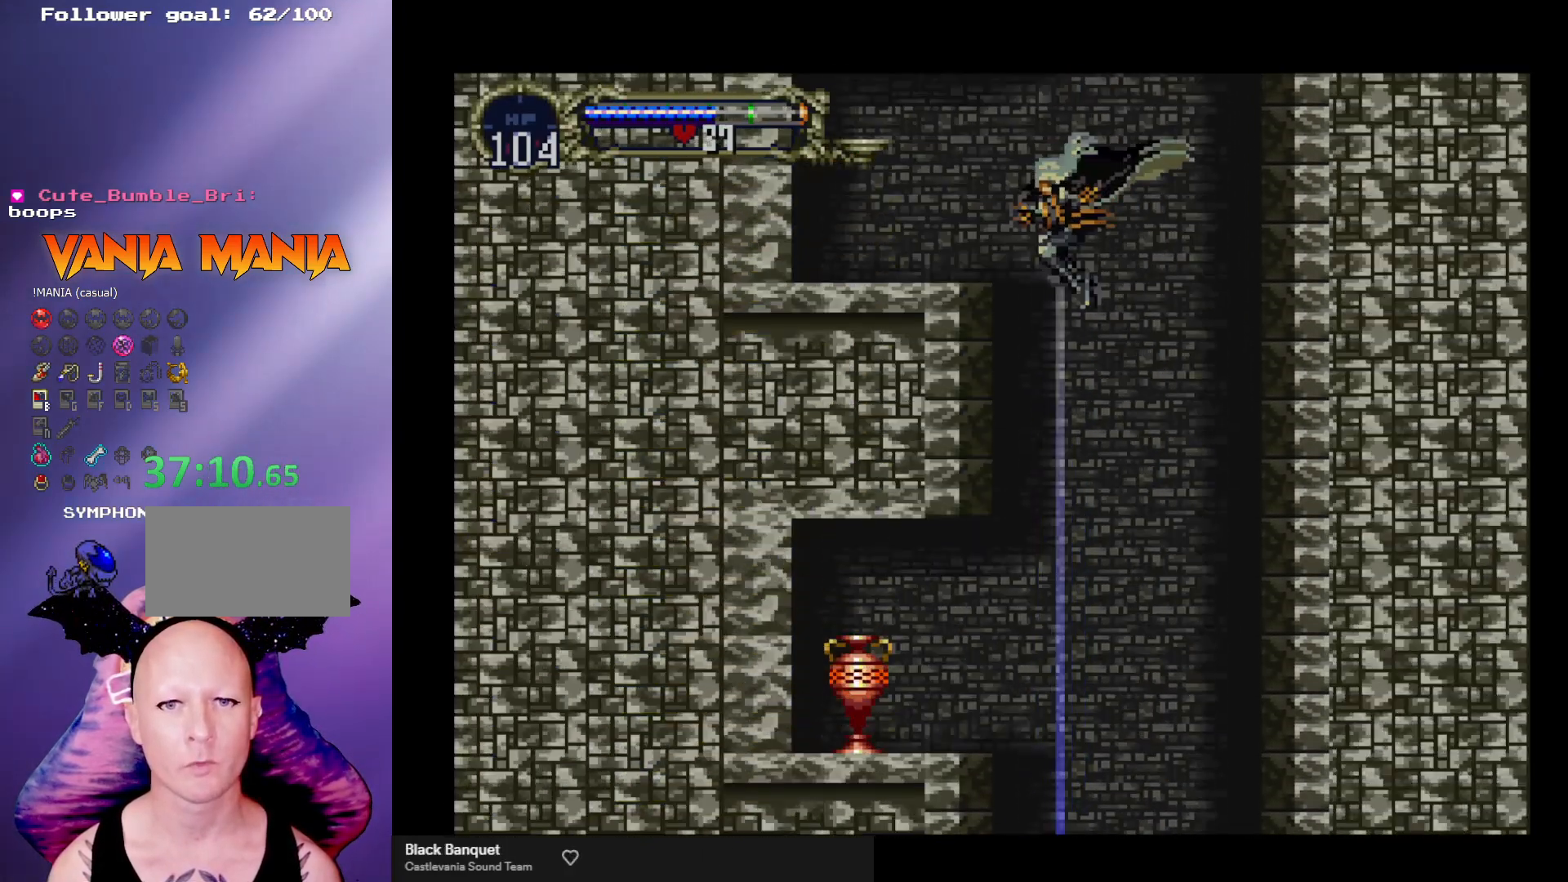
{"buttons": [], "left_stick": "down-left", "events": [[133, "left_stick", "down-left"], [300, "X", "down"], [467, "X", "up"]]}
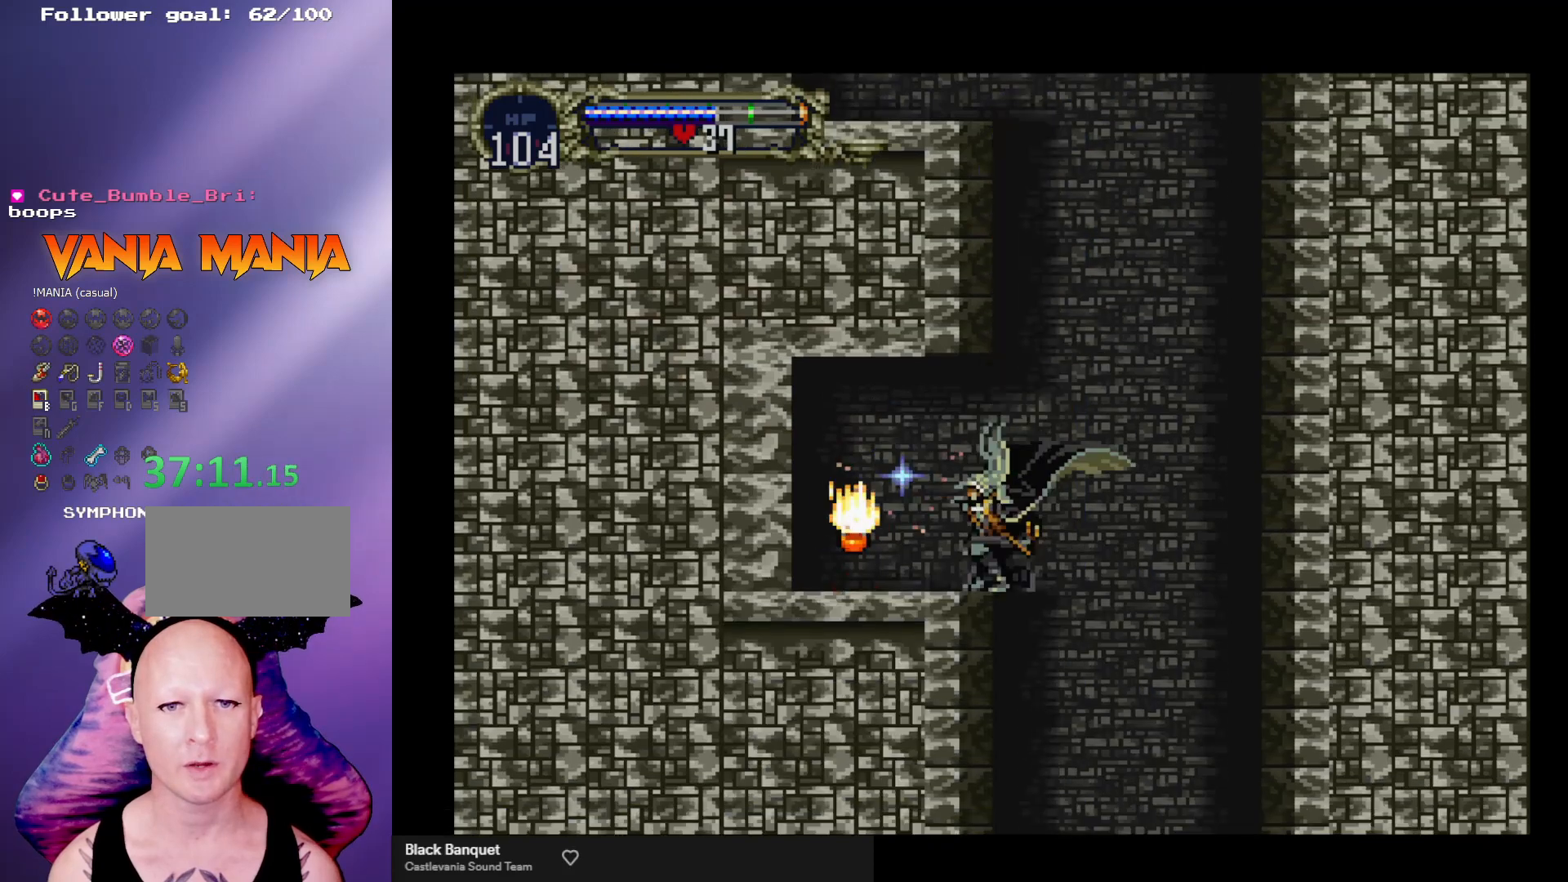
{"buttons": [], "left_stick": "center", "events": [[167, "left_stick", "center"]]}
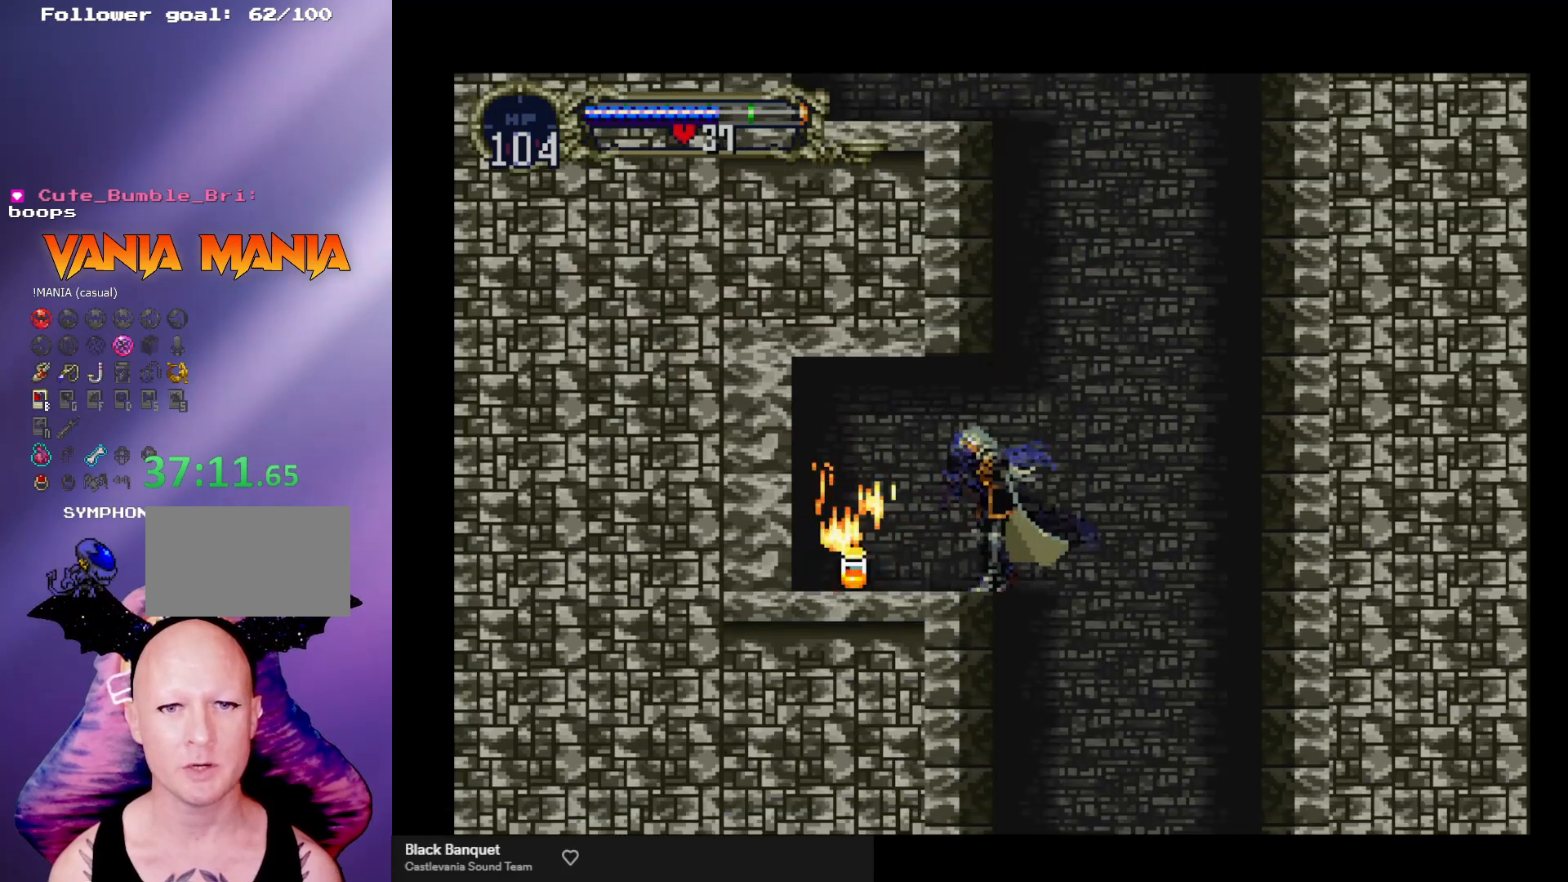
{"buttons": ["A"], "left_stick": "up-left", "events": [[67, "A", "down"], [67, "left_stick", "right"], [300, "A", "up"], [400, "A", "down"], [400, "left_stick", "up-left"]]}
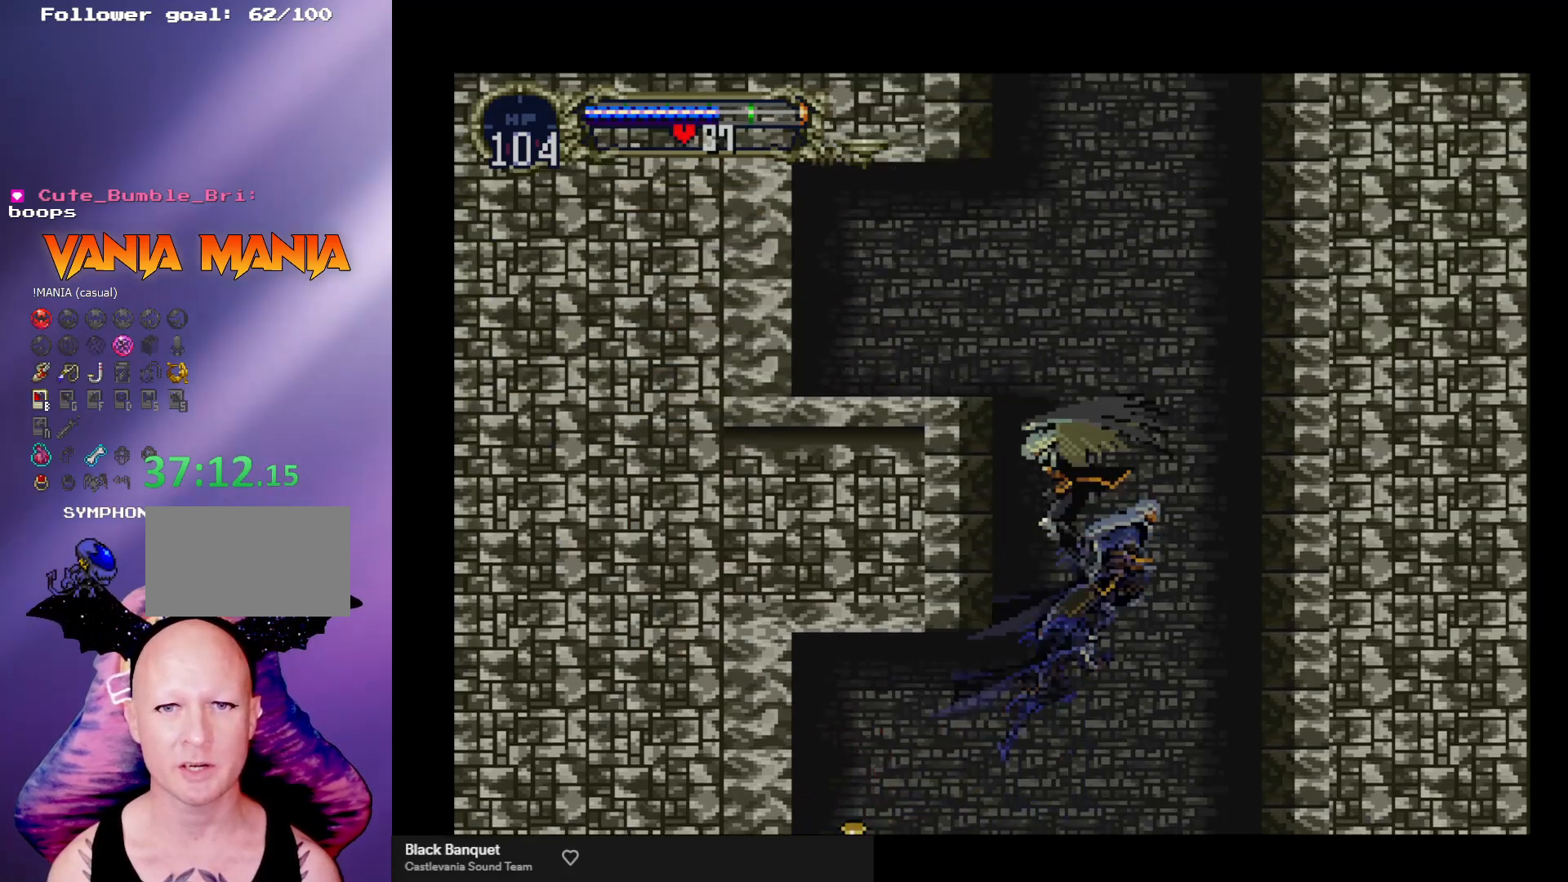
{"buttons": ["A"], "left_stick": "center", "events": [[67, "left_stick", "center"], [133, "A", "up"], [167, "left_stick", "down"], [267, "left_stick", "center"], [333, "left_stick", "up"], [400, "A", "down"], [400, "left_stick", "center"]]}
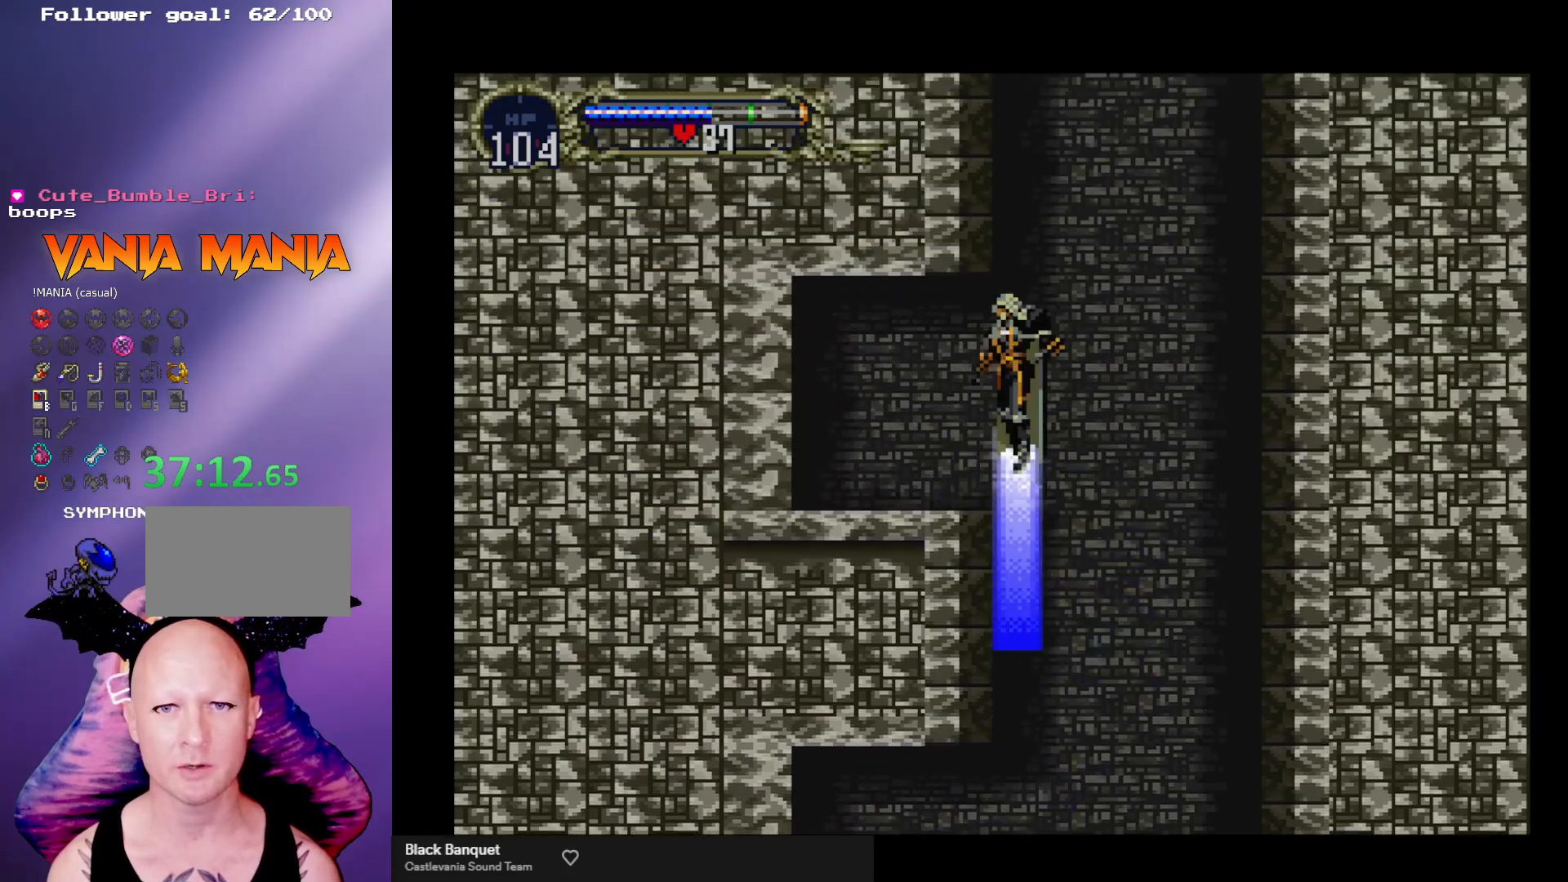
{"buttons": [], "left_stick": "center", "events": [[33, "A", "up"]]}
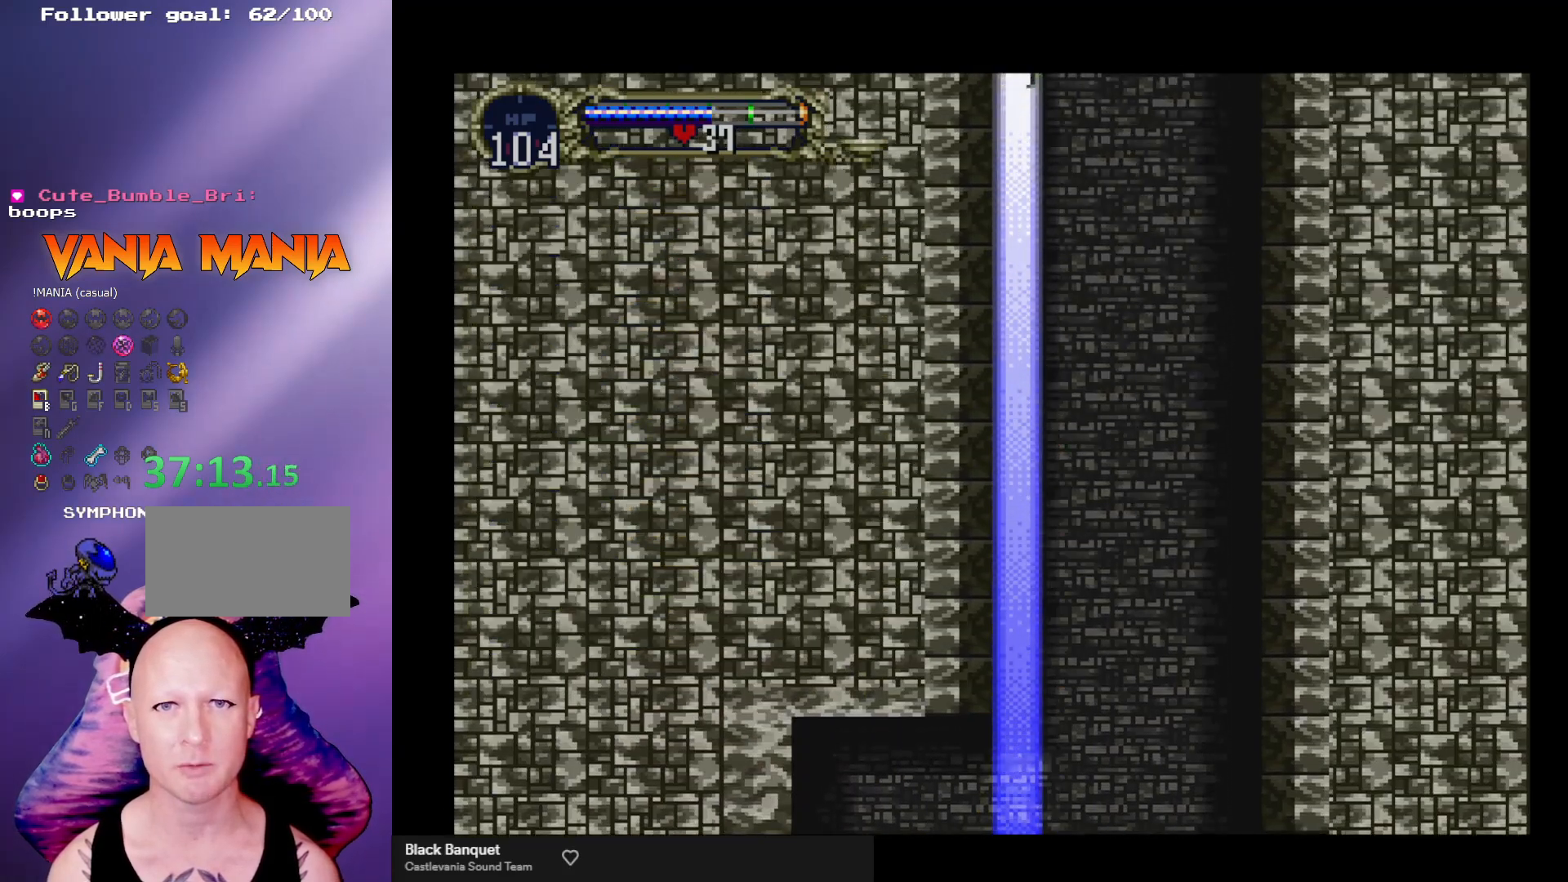
{"buttons": ["A"], "left_stick": "center", "events": [[200, "left_stick", "down"], [333, "left_stick", "center"], [400, "left_stick", "up-right"], [467, "A", "down"], [500, "left_stick", "center"]]}
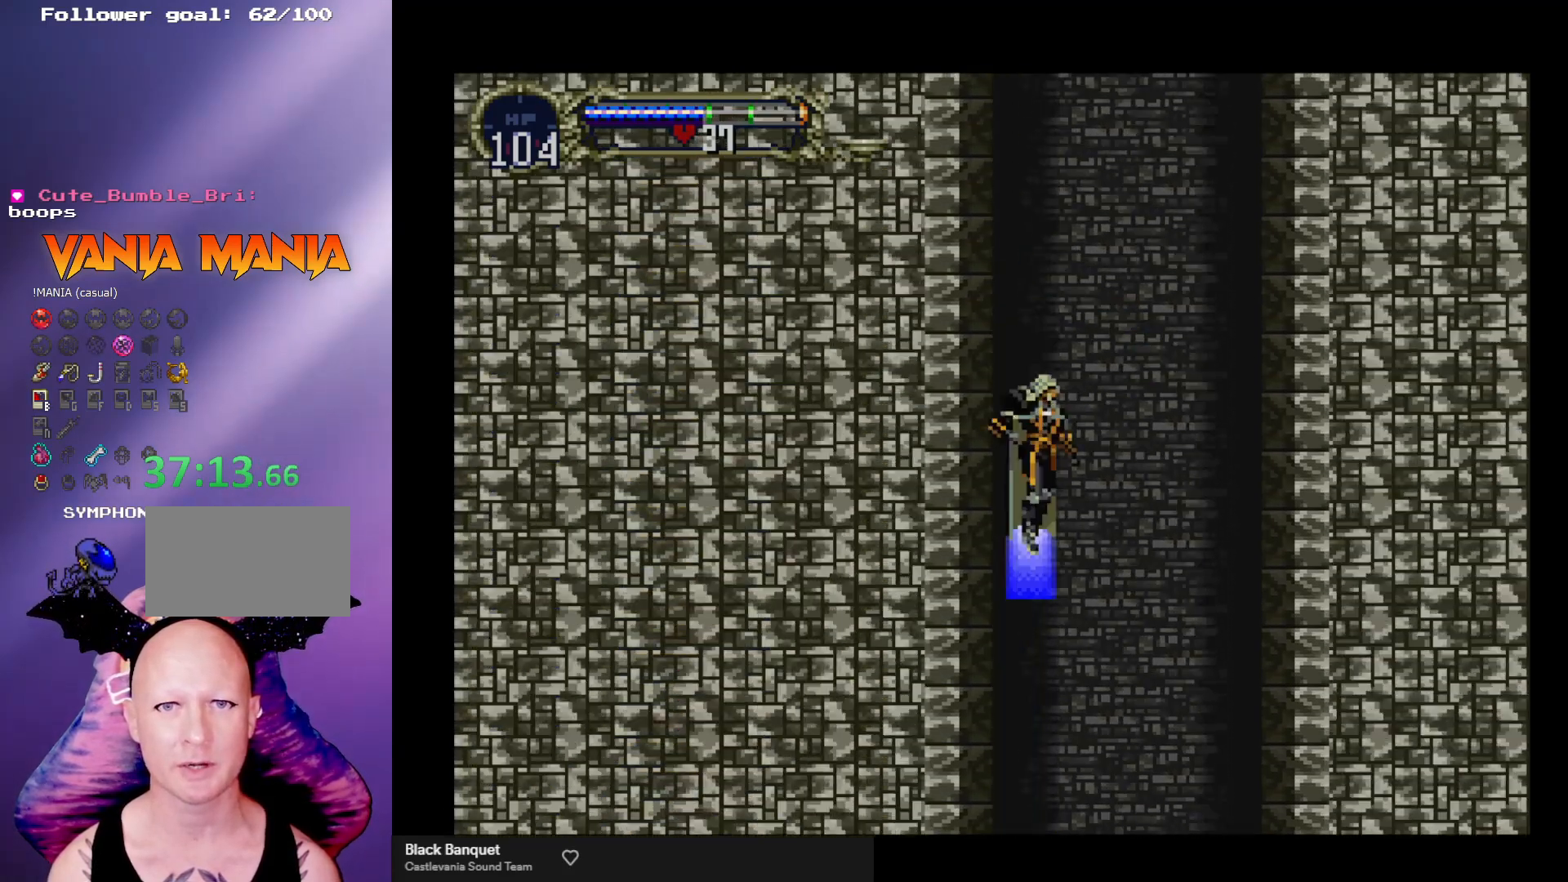
{"buttons": [], "left_stick": "center", "events": [[67, "A", "up"]]}
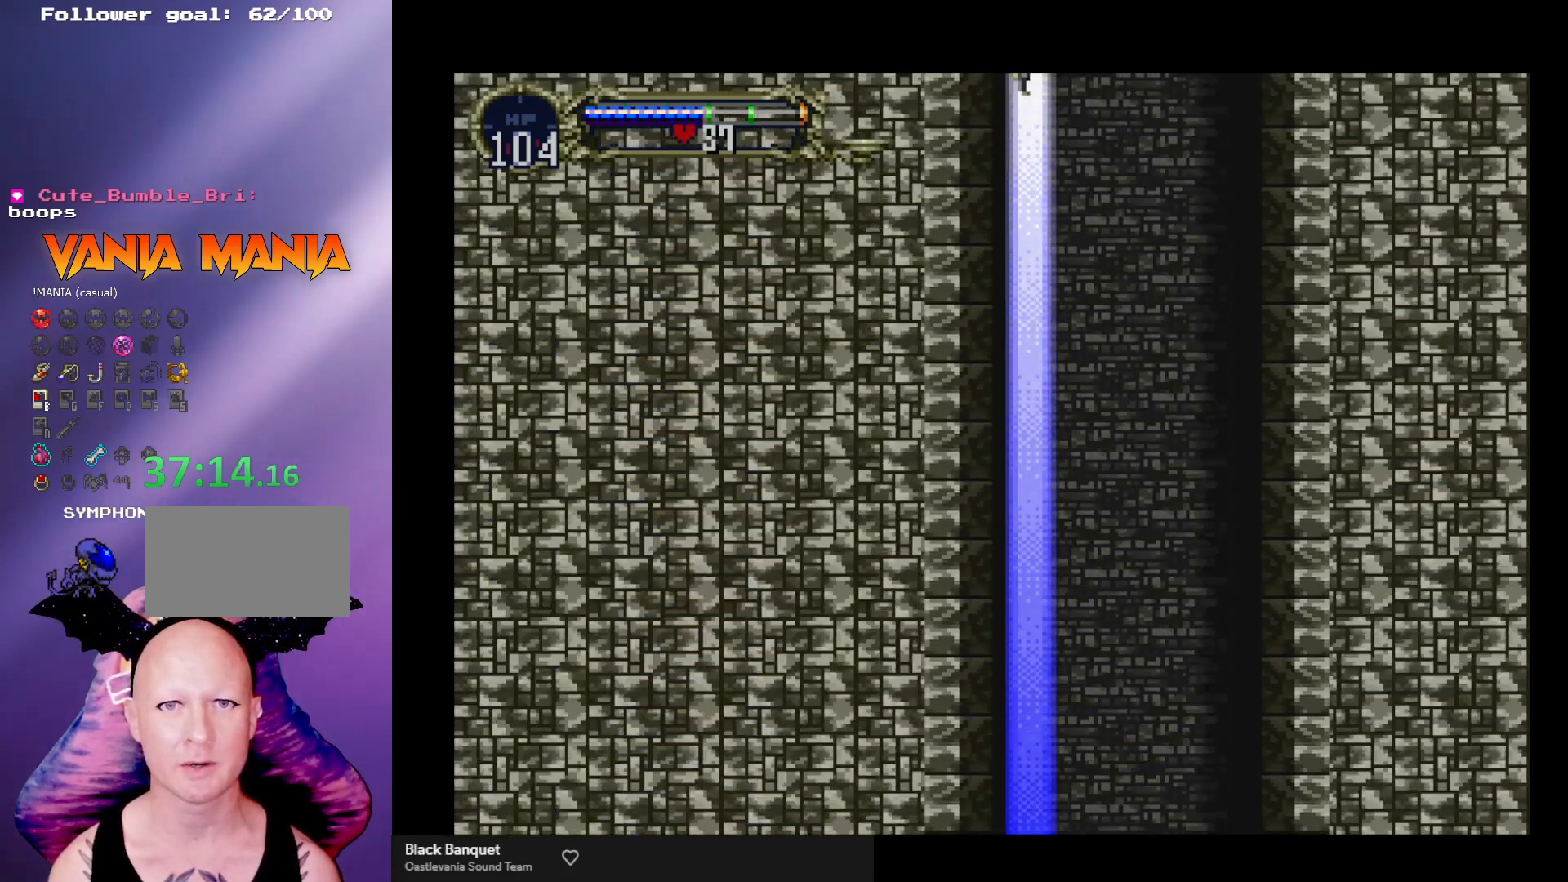
{"buttons": ["A"], "left_stick": "center", "events": [[133, "left_stick", "down"], [267, "left_stick", "center"], [367, "left_stick", "up"], [433, "A", "down"], [467, "left_stick", "center"]]}
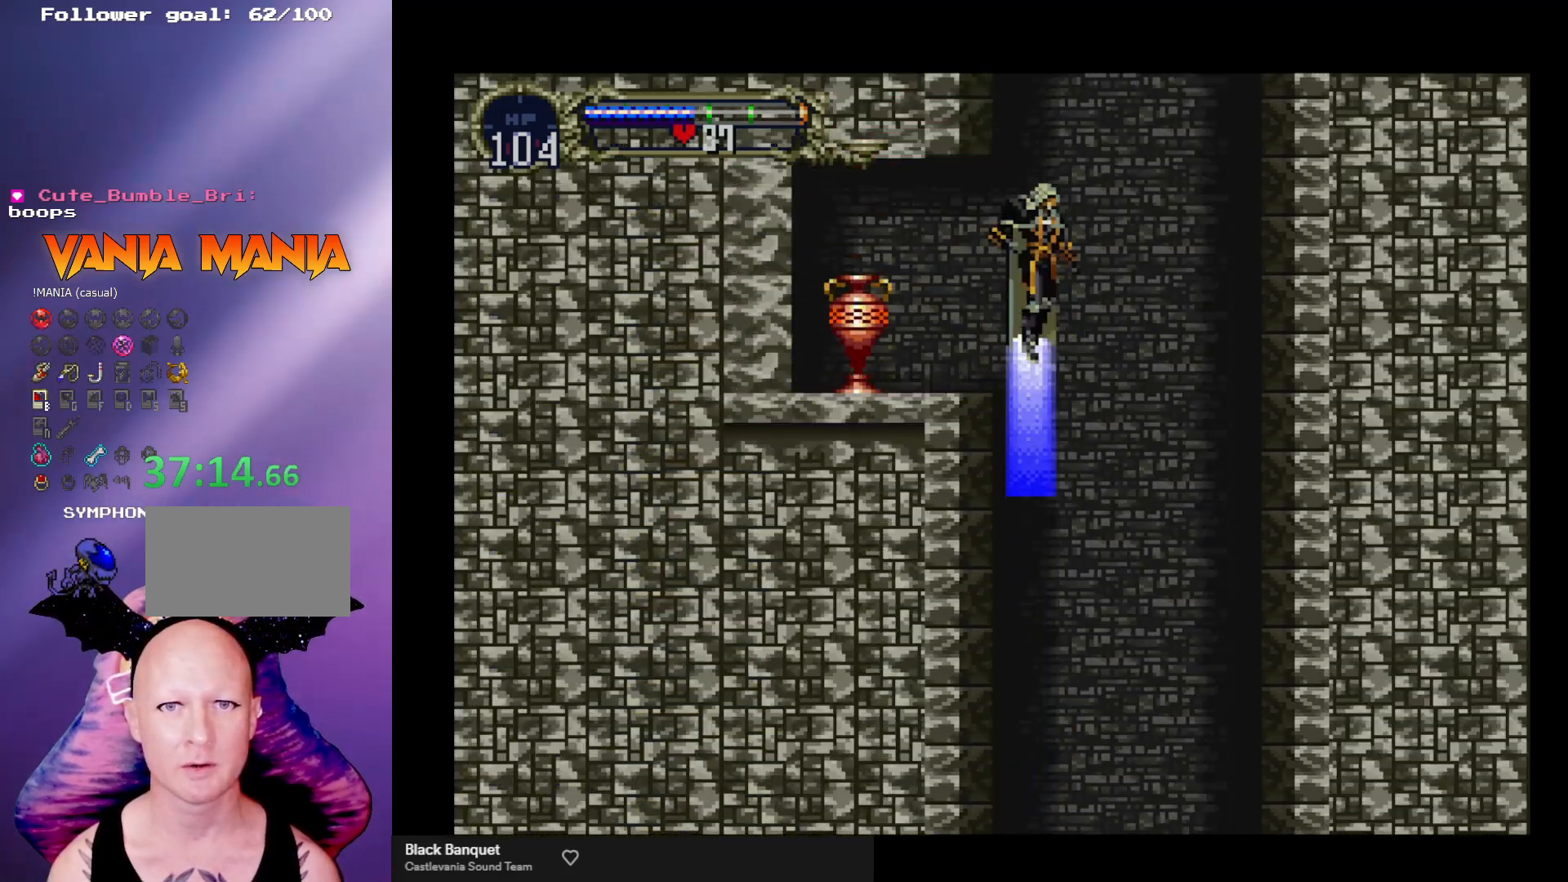
{"buttons": [], "left_stick": "center", "events": [[33, "A", "up"]]}
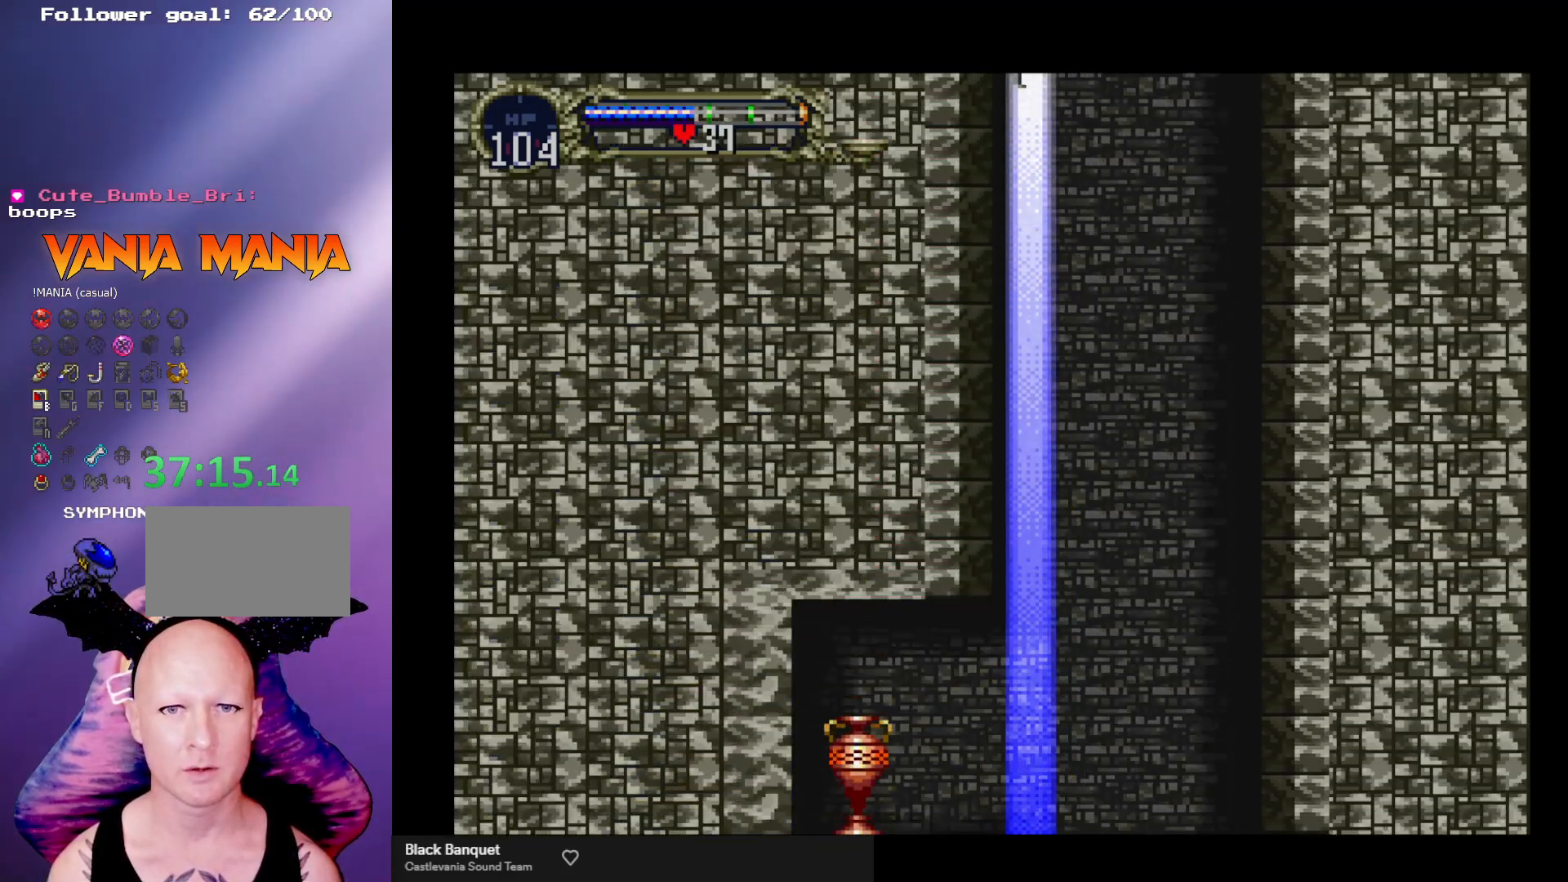
{"buttons": [], "left_stick": "down-left", "events": [[433, "left_stick", "left"], [500, "left_stick", "down-left"]]}
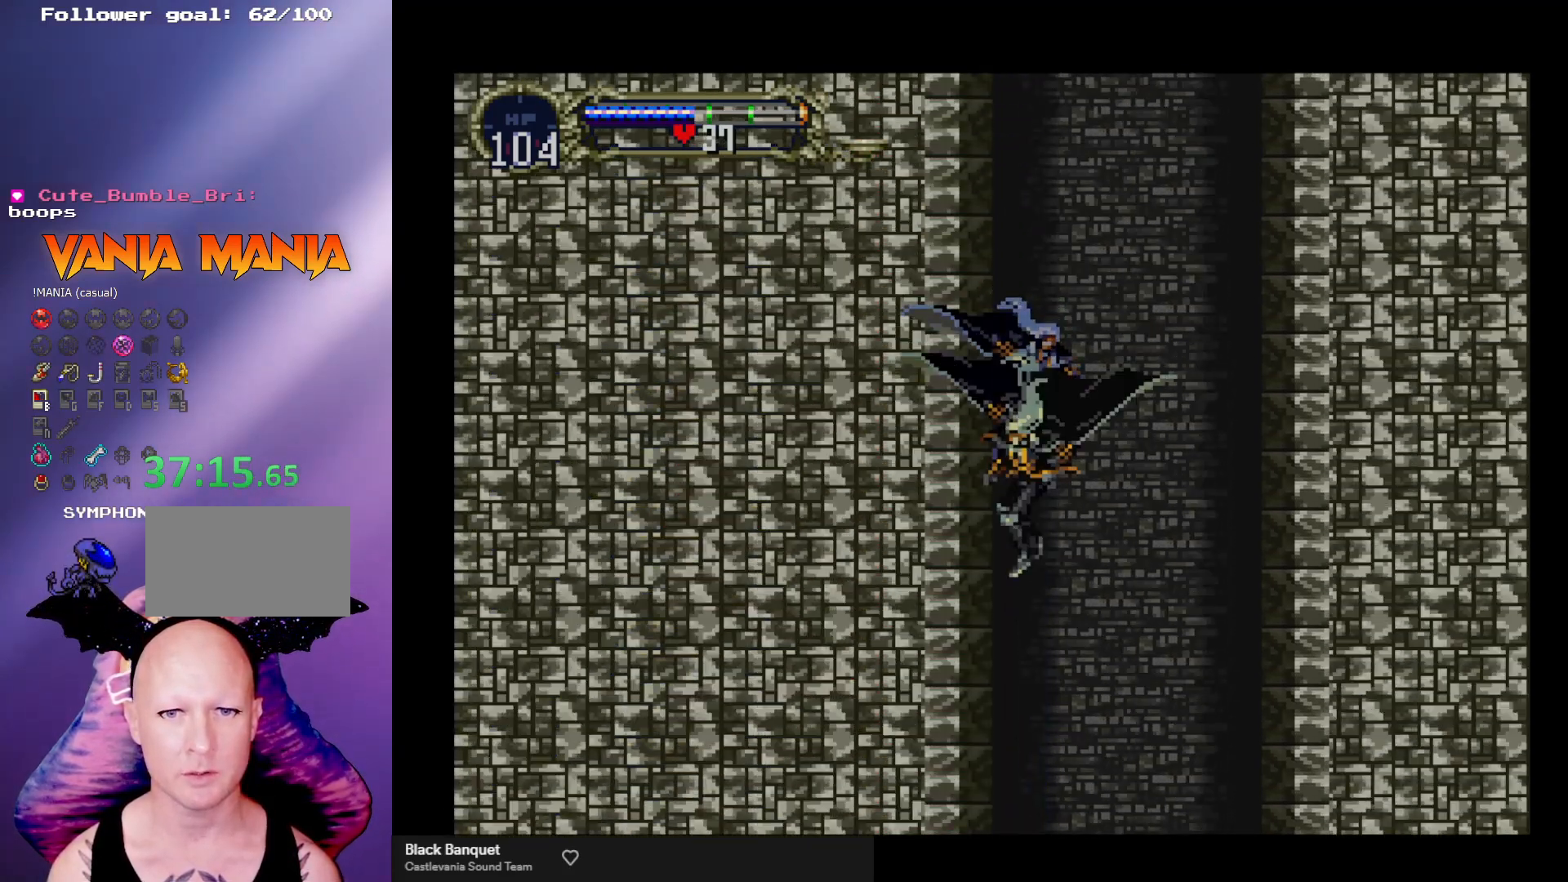
{"buttons": ["A", "X"], "left_stick": "down-left", "events": [[400, "A", "down"], [433, "X", "down"]]}
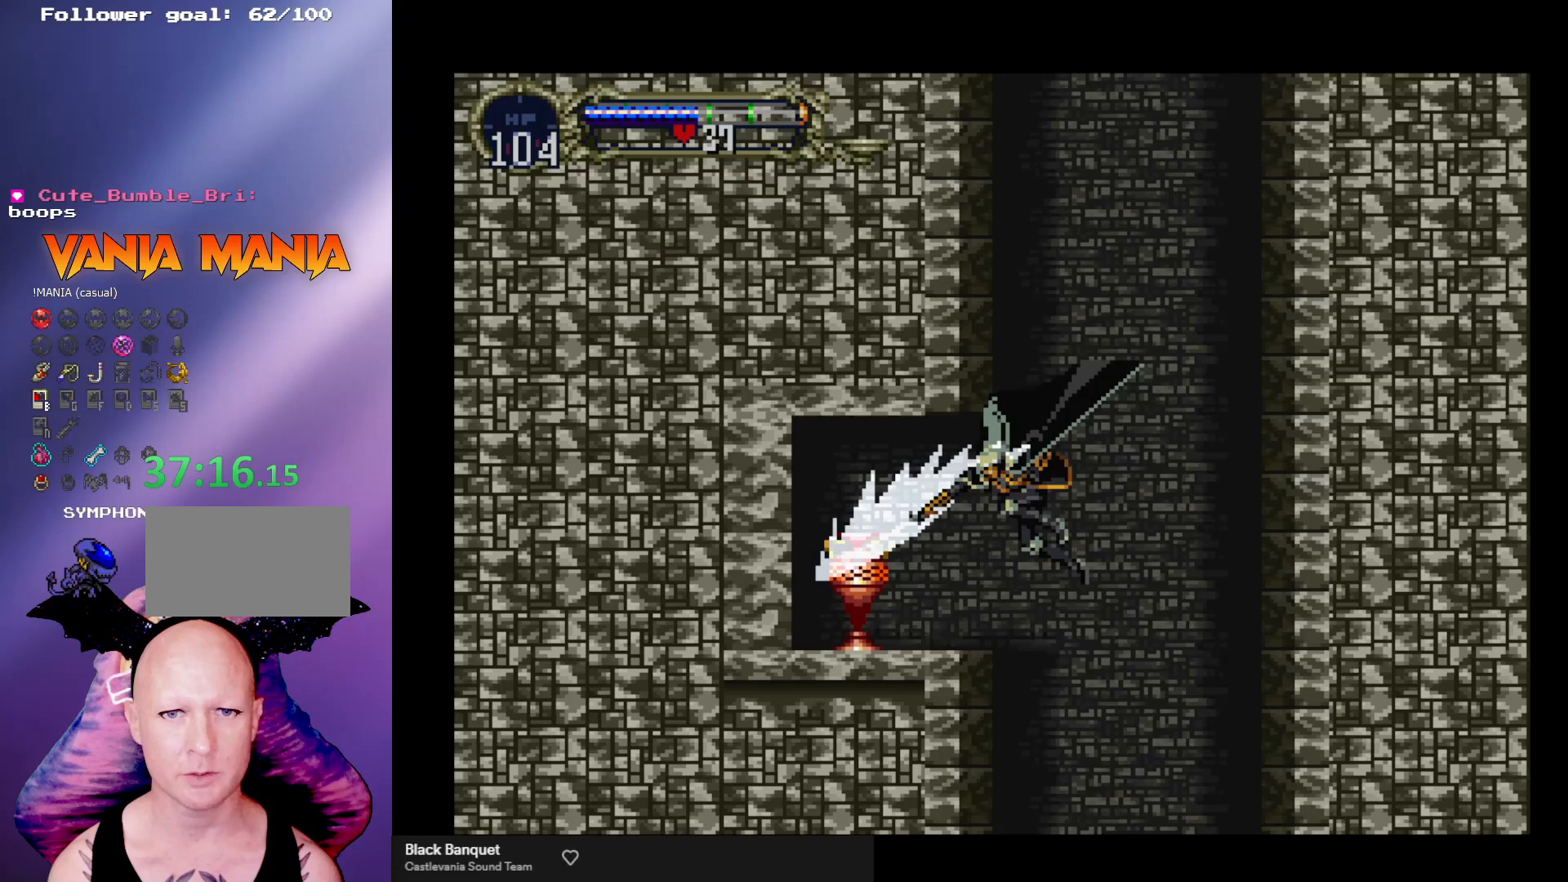
{"buttons": [], "left_stick": "left", "events": [[100, "X", "up"], [133, "A", "up"], [200, "left_stick", "up-left"], [300, "left_stick", "up-right"], [367, "left_stick", "up-left"], [433, "left_stick", "left"]]}
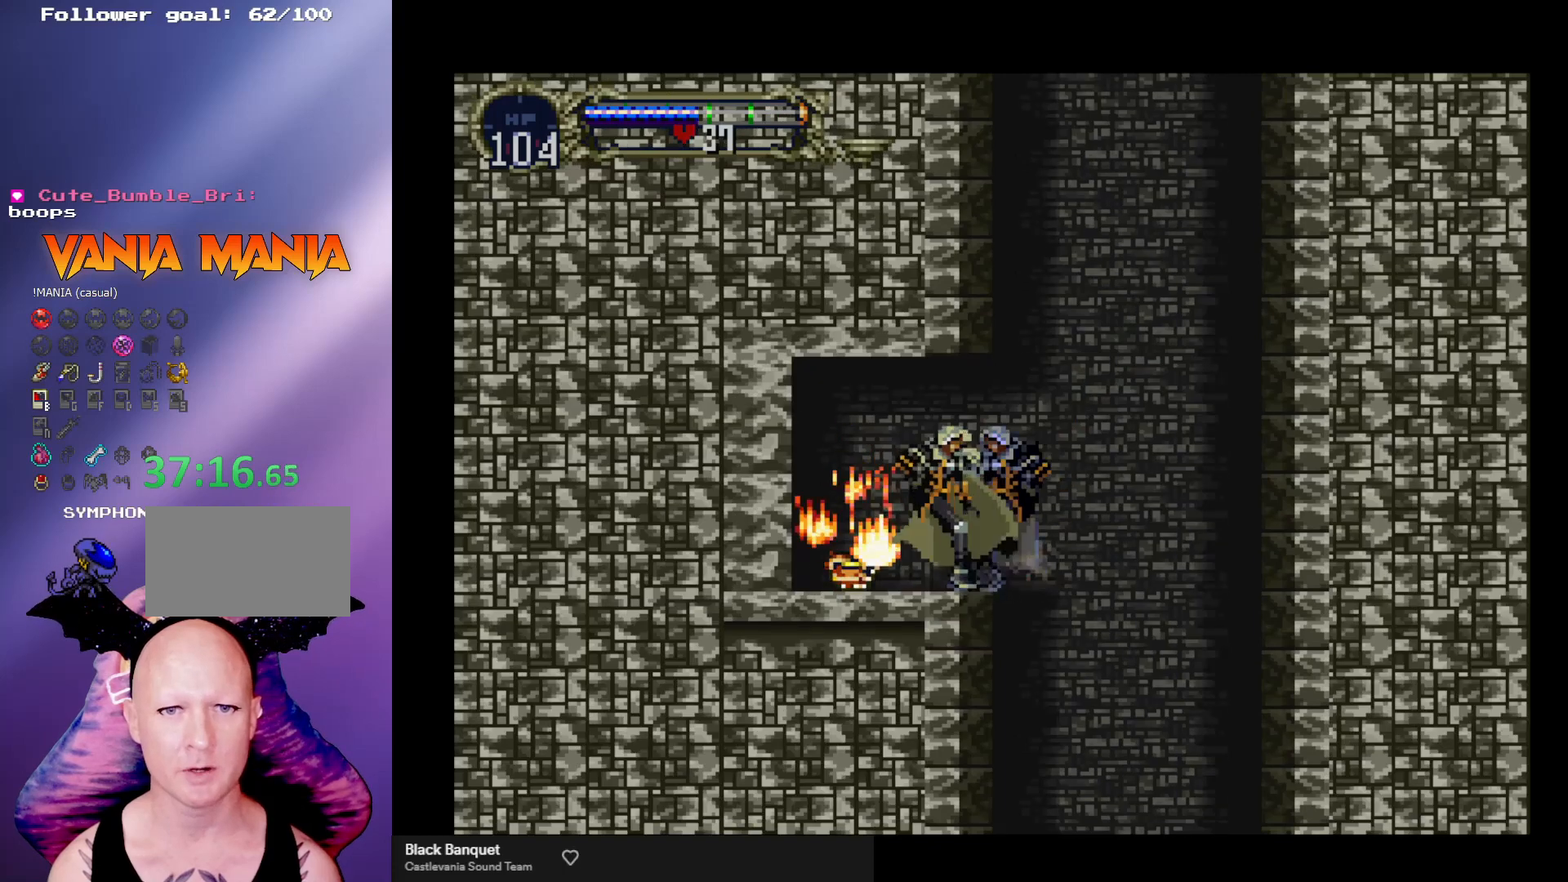
{"buttons": [], "left_stick": "right", "events": [[33, "left_stick", "center"], [333, "left_stick", "left"], [500, "left_stick", "right"]]}
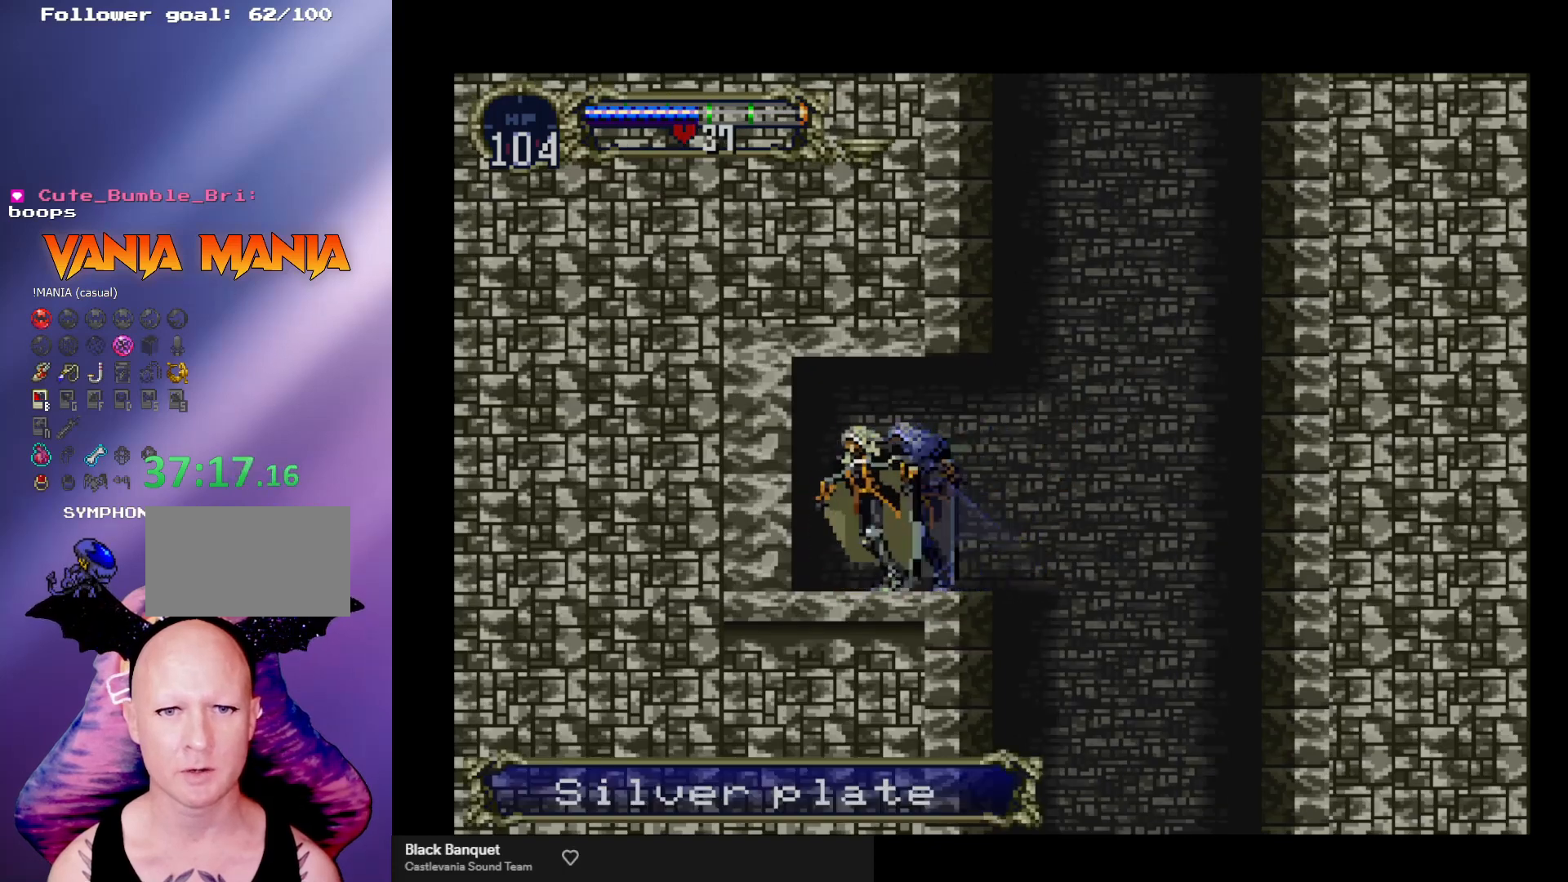
{"buttons": [], "left_stick": "right", "events": [[333, "A", "down"], [500, "A", "up"]]}
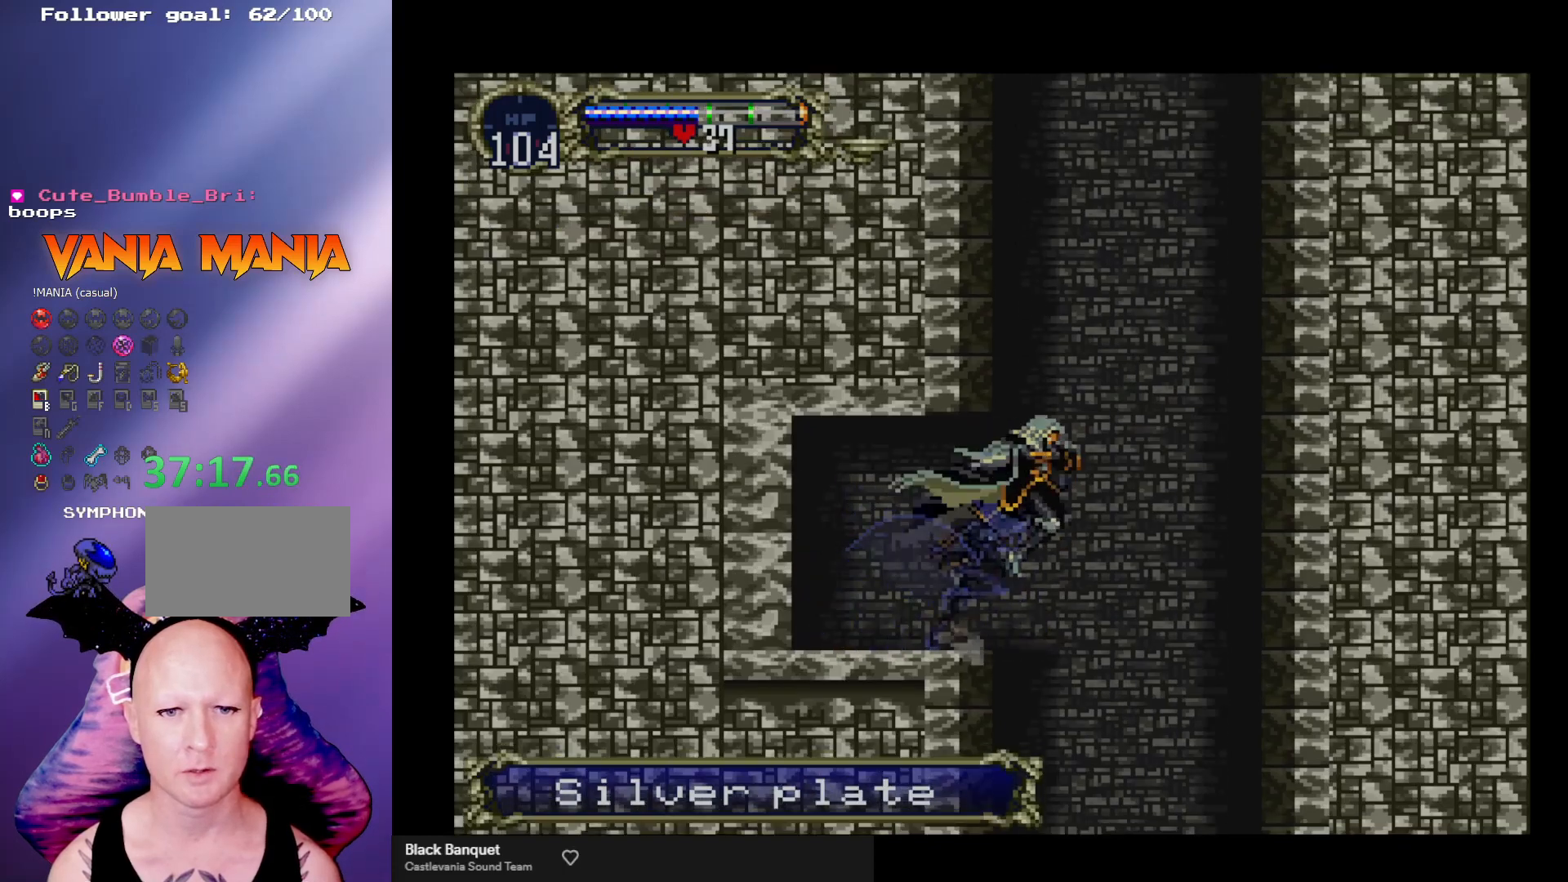
{"buttons": [], "left_stick": "down", "events": [[67, "A", "down"], [167, "left_stick", "up-left"], [300, "left_stick", "center"], [333, "A", "up"], [400, "left_stick", "down"]]}
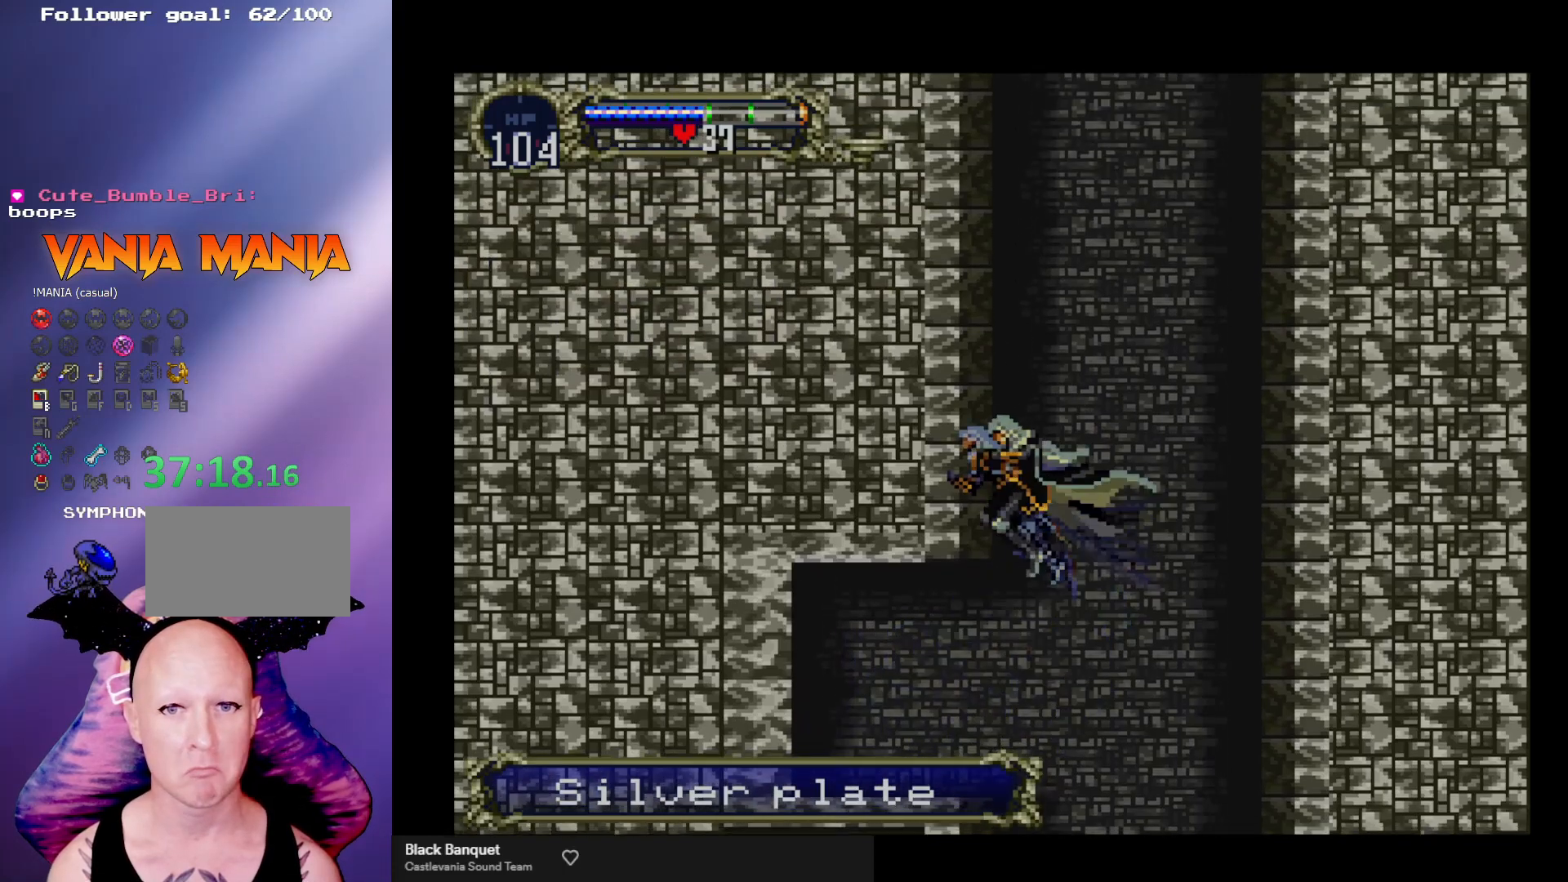
{"buttons": [], "left_stick": "center", "events": [[33, "left_stick", "center"], [100, "left_stick", "up"], [133, "A", "down"], [167, "left_stick", "center"], [267, "A", "up"]]}
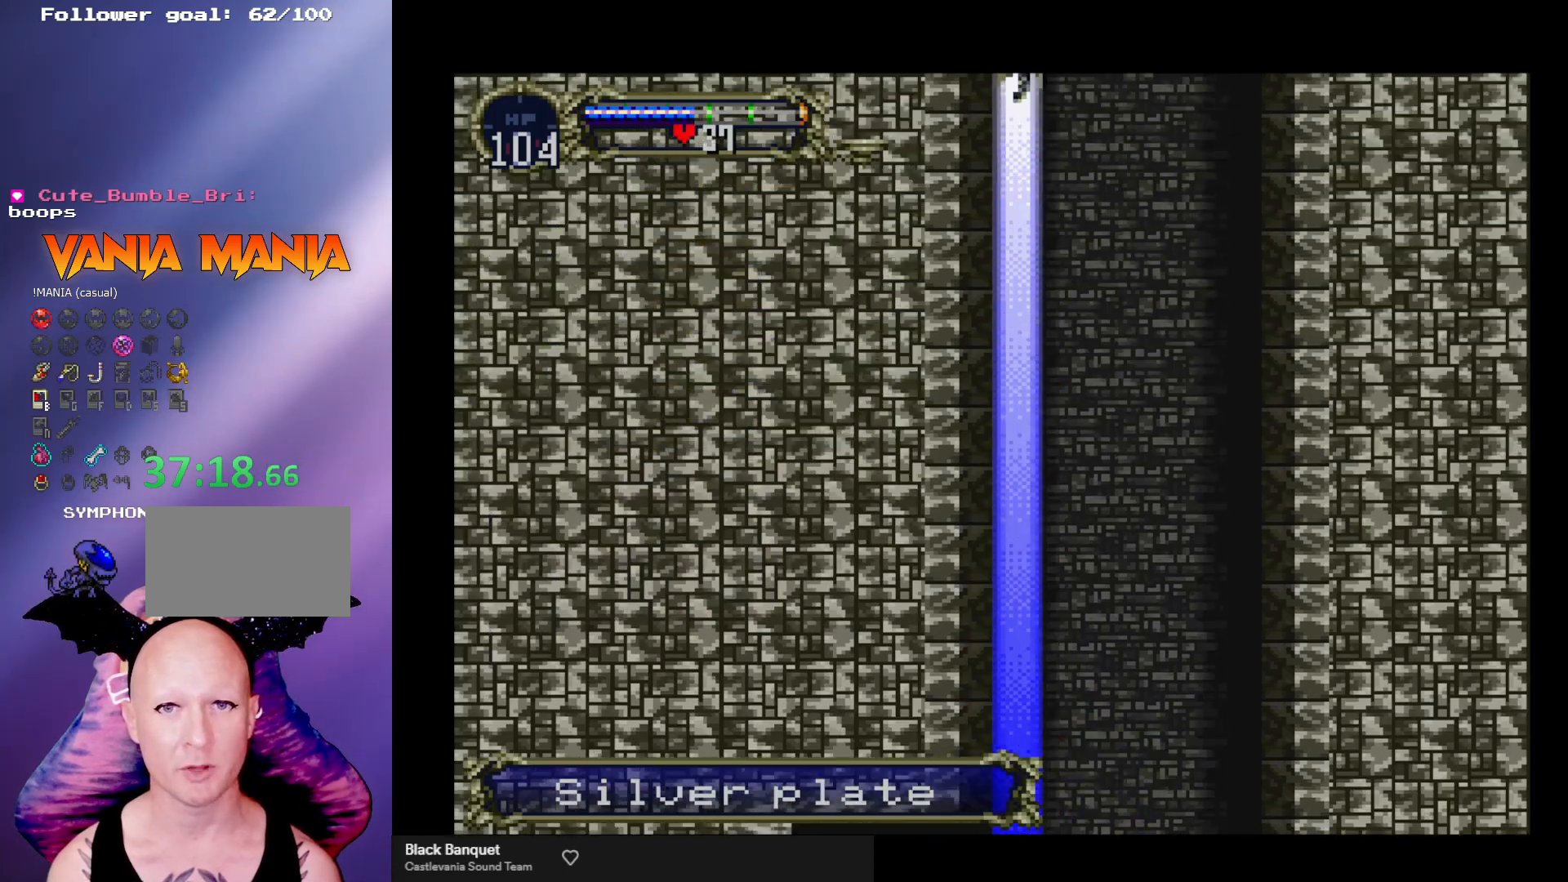
{"buttons": [], "left_stick": "center", "events": [[433, "A", "down"], [500, "A", "up"]]}
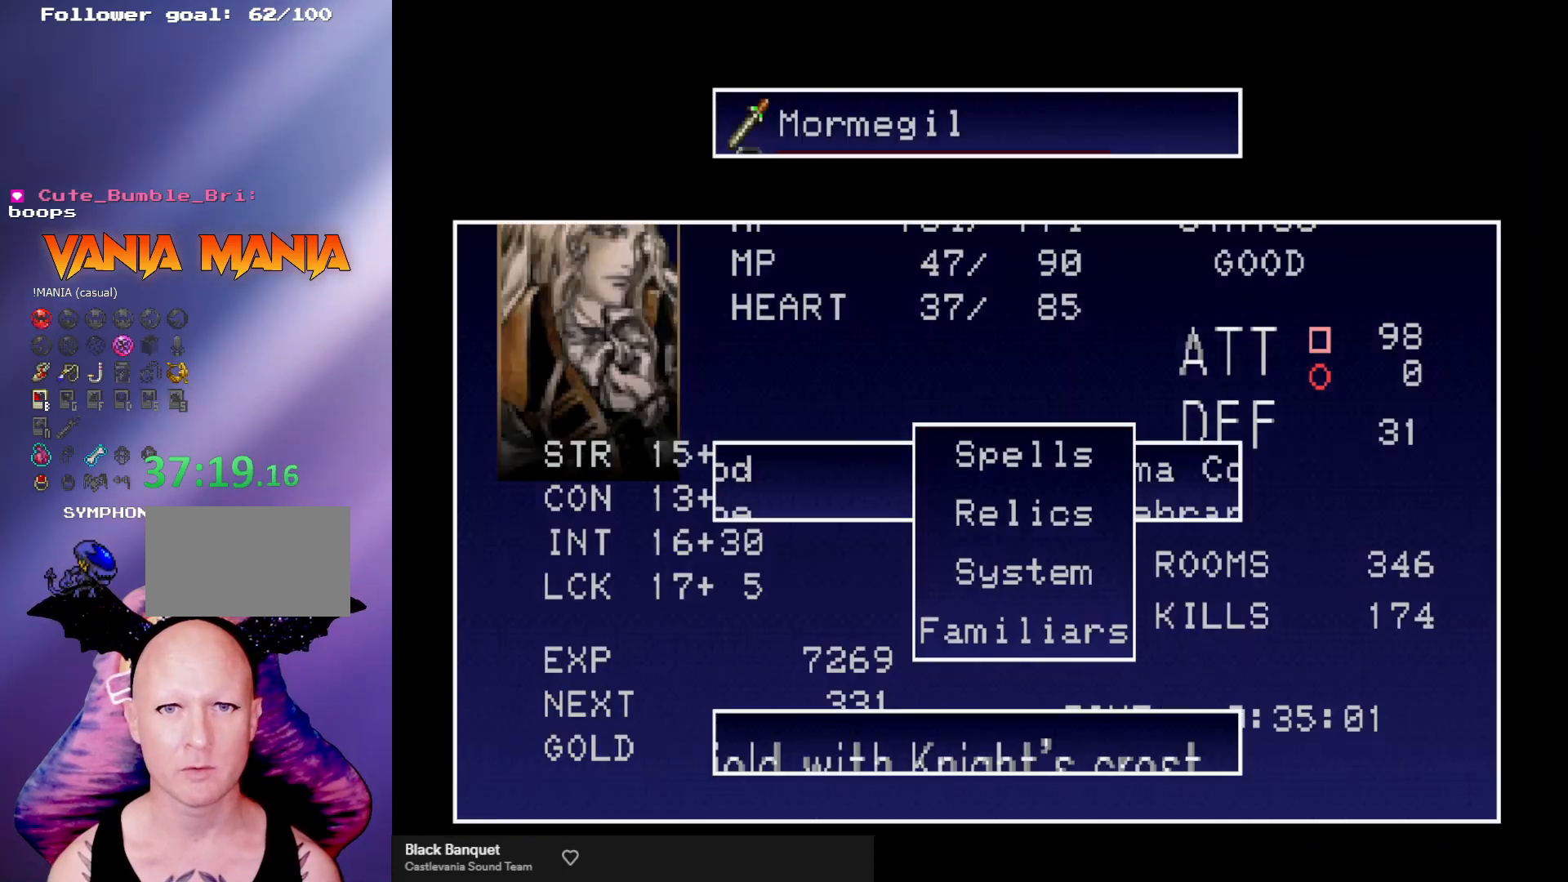
{"buttons": [], "left_stick": "down", "events": [[500, "left_stick", "down"]]}